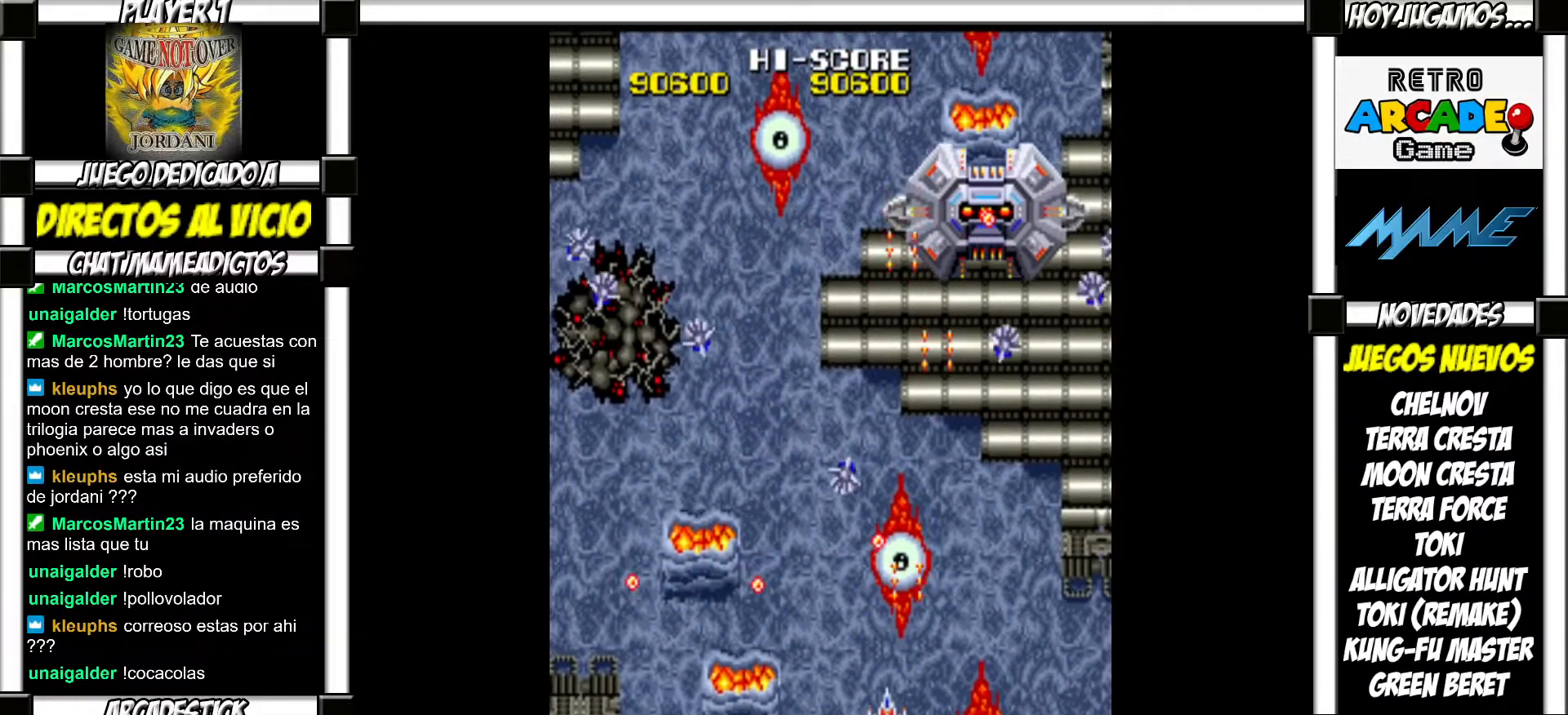
Gameplay with a controller (arcade stick); each line is a JSON object with the inputs held at the frame after it. "events" lists button and stick changes between this image and that frame as [ms after this image, input, new state], when the widget could be followed in between. Not read: L3 R3 left_stick other_buttons.
{"buttons": [], "events": [[17, "SQUARE", "down"], [67, "SQUARE", "up"], [167, "SQUARE", "down"], [233, "SQUARE", "up"], [317, "SQUARE", "down"], [350, "SQUARE", "up"], [433, "SQUARE", "down"], [500, "SQUARE", "up"]]}
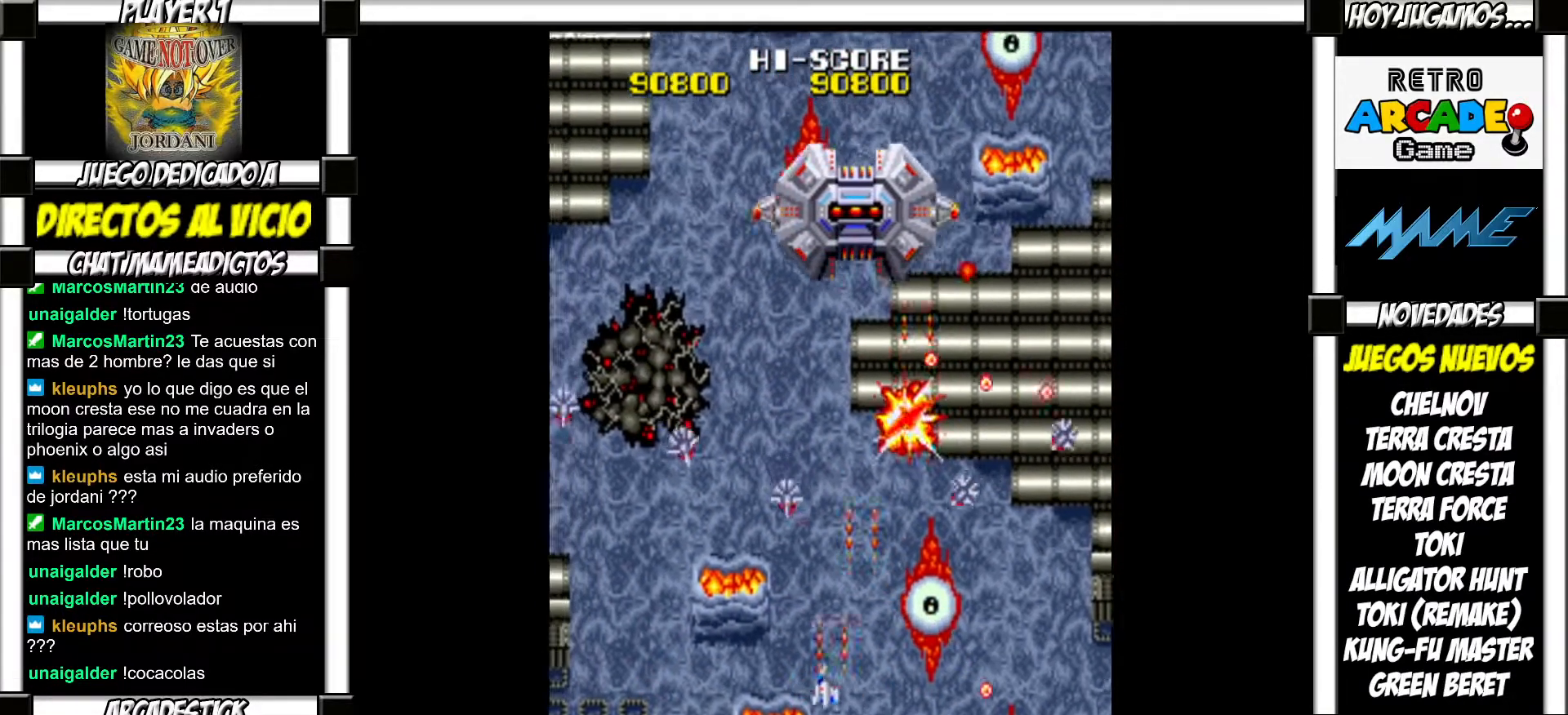
{"buttons": ["SQUARE"], "events": [[83, "SQUARE", "down"], [133, "SQUARE", "up"], [200, "SQUARE", "down"], [267, "SQUARE", "up"], [350, "SQUARE", "down"], [417, "SQUARE", "up"], [500, "SQUARE", "down"]]}
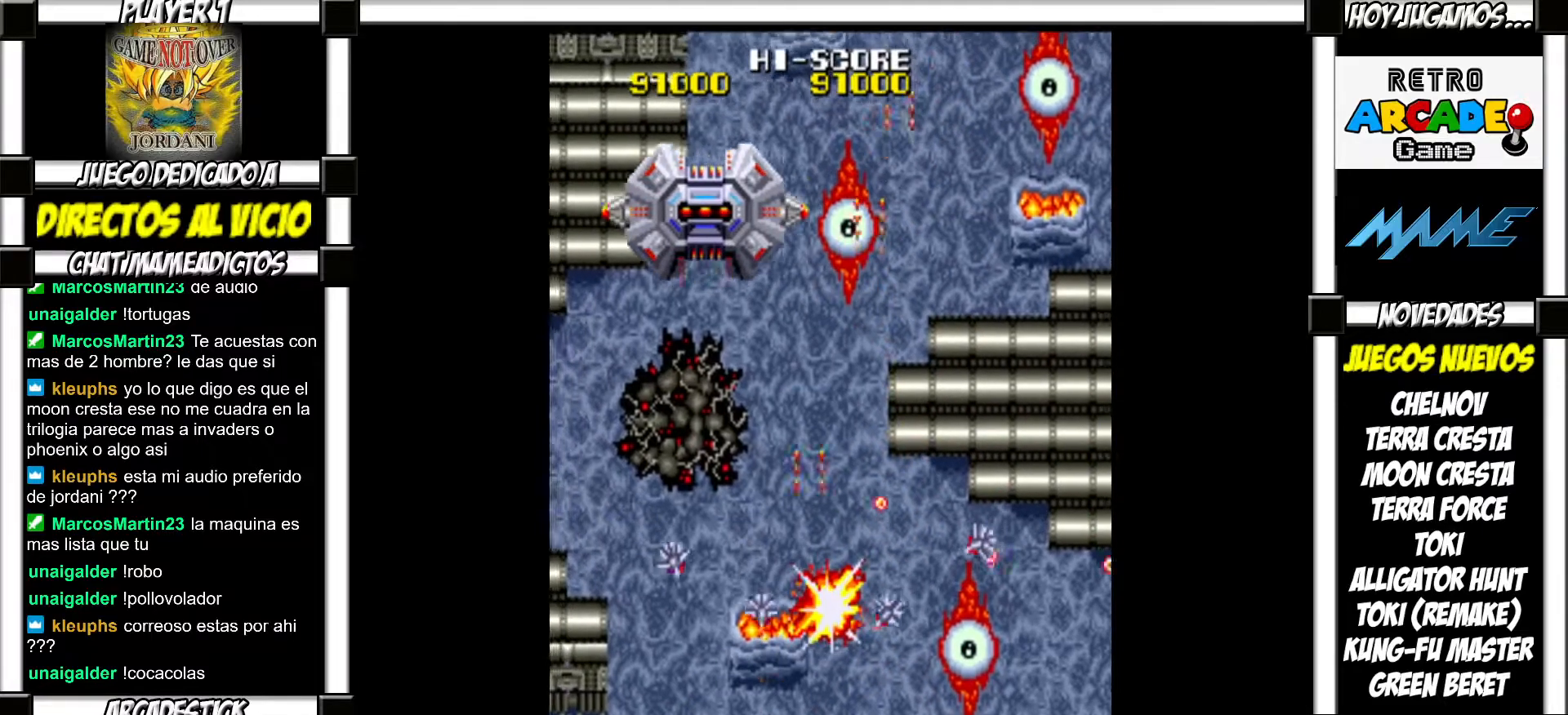
{"buttons": [], "events": [[50, "SQUARE", "up"], [150, "SQUARE", "down"], [183, "SQUARE", "up"], [267, "SQUARE", "down"], [317, "SQUARE", "up"], [400, "SQUARE", "down"], [450, "SQUARE", "up"]]}
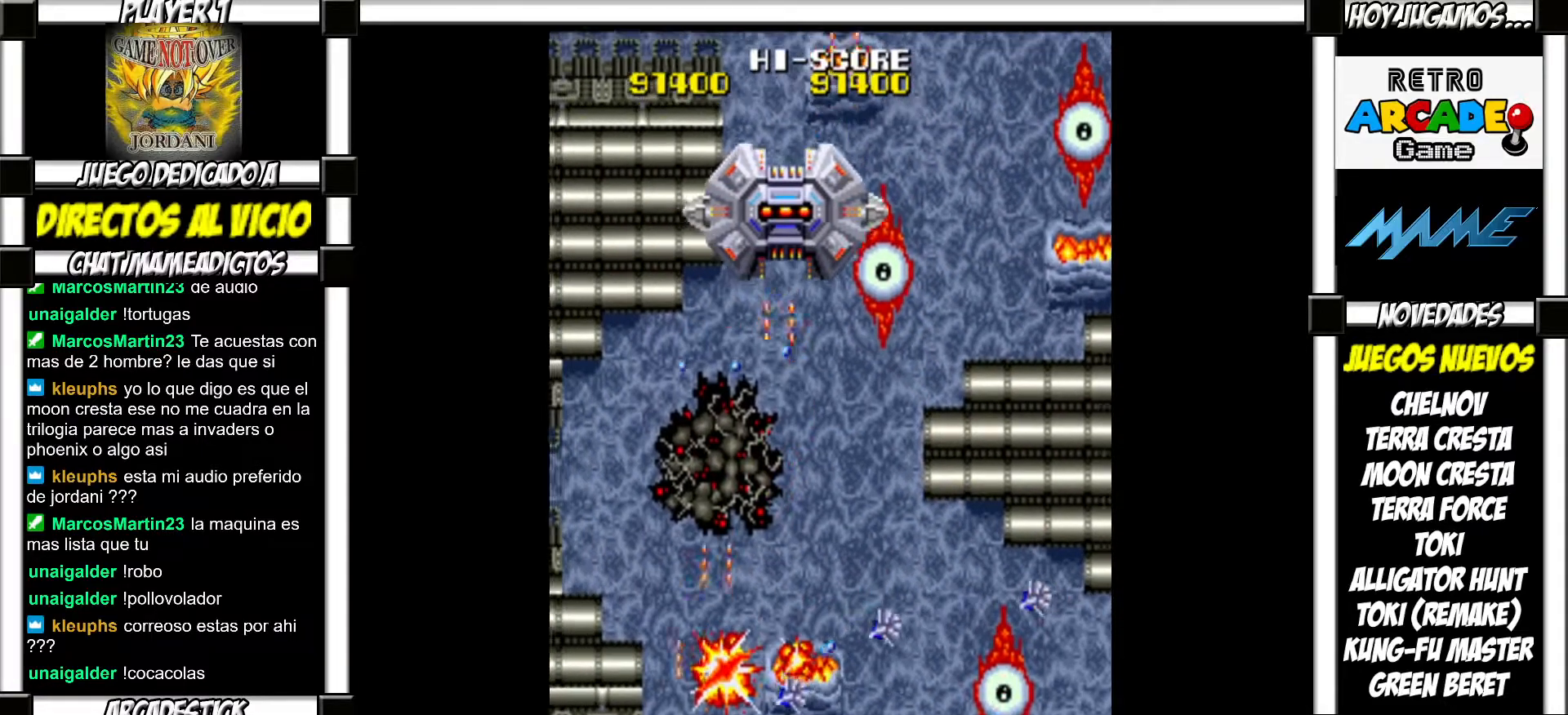
{"buttons": [], "events": [[17, "SQUARE", "down"], [83, "SQUARE", "up"], [167, "SQUARE", "down"], [217, "SQUARE", "up"], [300, "SQUARE", "down"], [350, "SQUARE", "up"], [433, "SQUARE", "down"], [467, "SQUARE", "up"]]}
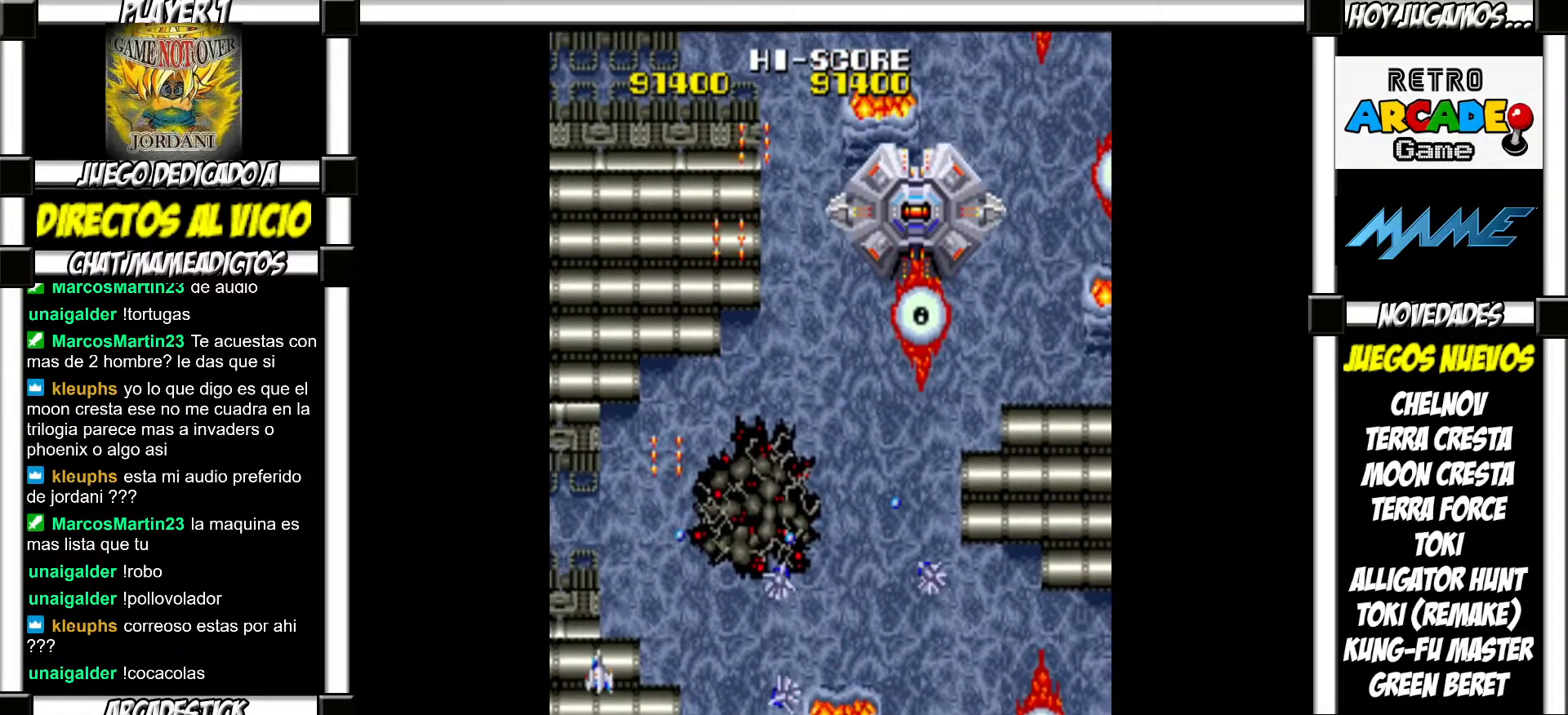
{"buttons": ["SQUARE"], "events": [[67, "SQUARE", "down"], [117, "SQUARE", "up"], [200, "SQUARE", "down"], [267, "SQUARE", "up"], [333, "SQUARE", "down"], [383, "SQUARE", "up"], [467, "SQUARE", "down"]]}
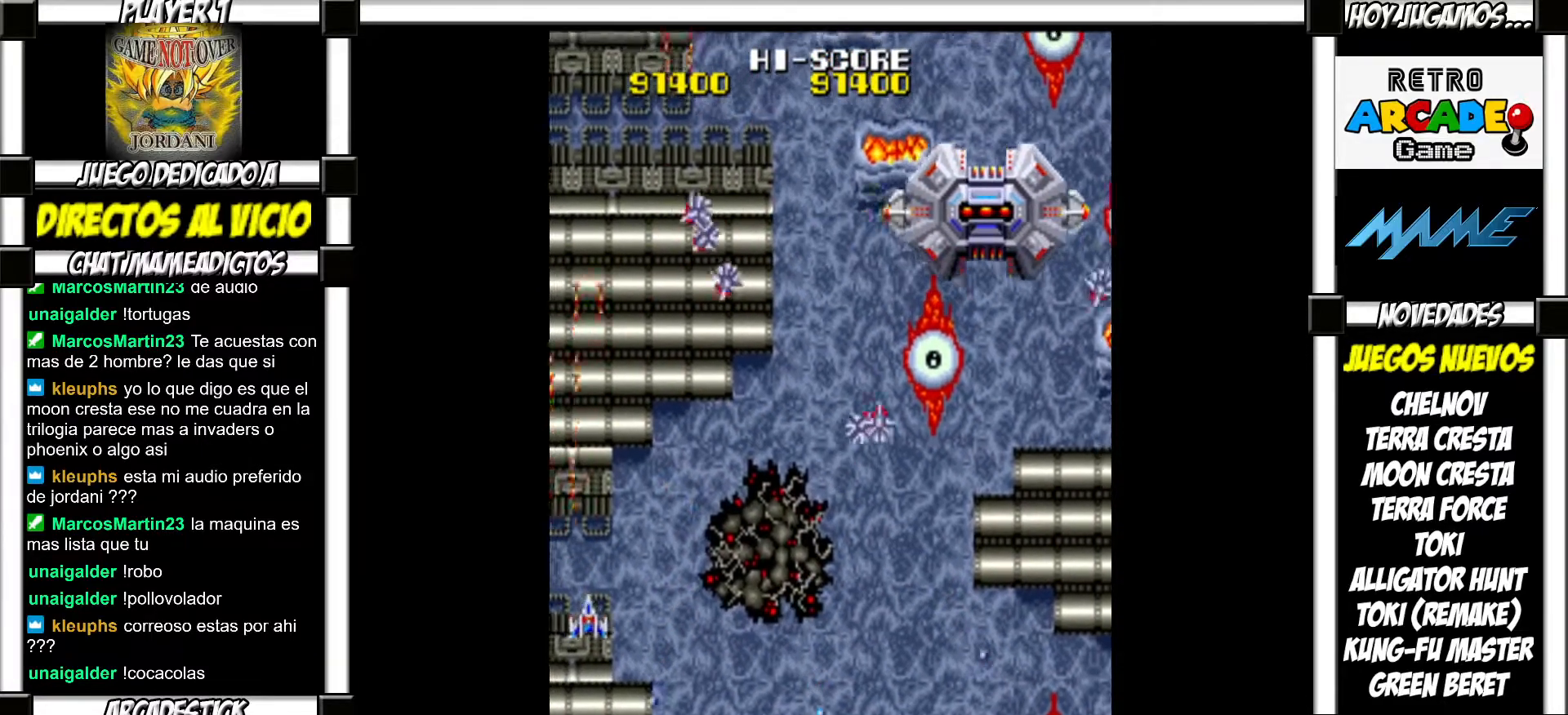
{"buttons": [], "events": [[33, "SQUARE", "up"], [133, "SQUARE", "down"], [167, "SQUARE", "up"], [250, "SQUARE", "down"], [317, "SQUARE", "up"], [400, "SQUARE", "down"], [450, "SQUARE", "up"]]}
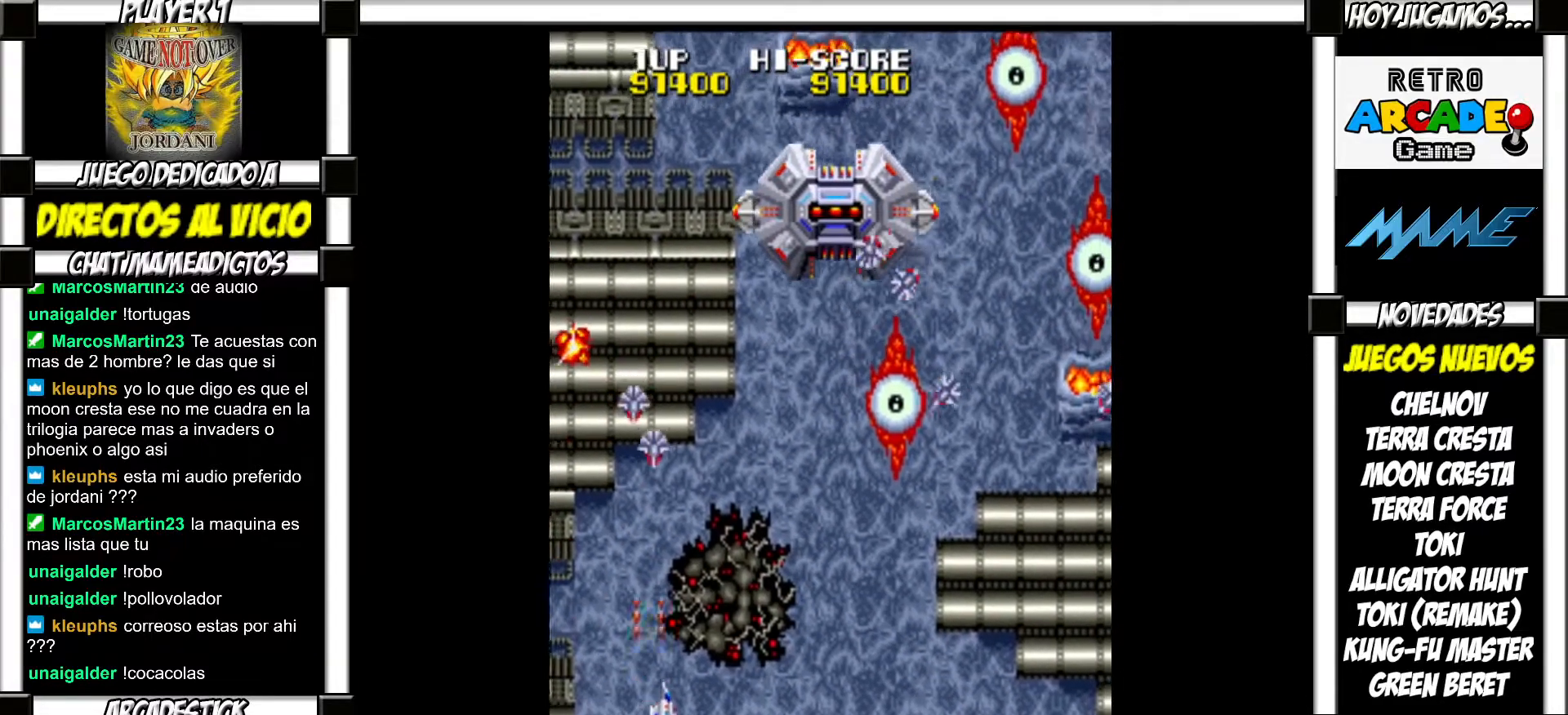
{"buttons": ["SQUARE"], "events": [[50, "SQUARE", "down"], [100, "SQUARE", "up"], [217, "SQUARE", "down"], [250, "SQUARE", "up"], [350, "SQUARE", "down"], [400, "SQUARE", "up"], [483, "SQUARE", "down"]]}
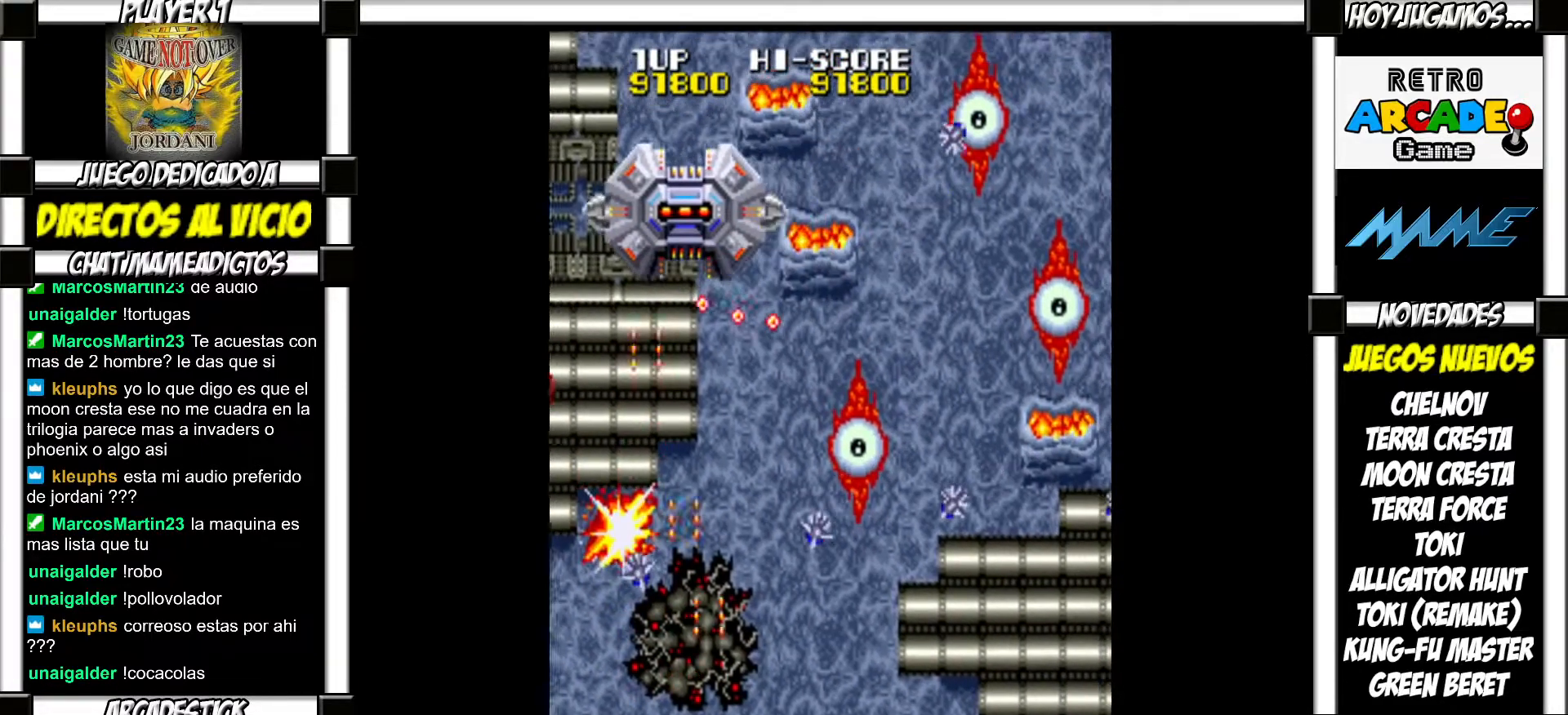
{"buttons": [], "events": [[33, "SQUARE", "up"], [133, "SQUARE", "down"], [183, "SQUARE", "up"], [283, "SQUARE", "down"], [333, "SQUARE", "up"], [417, "SQUARE", "down"], [450, "SQUARE", "up"]]}
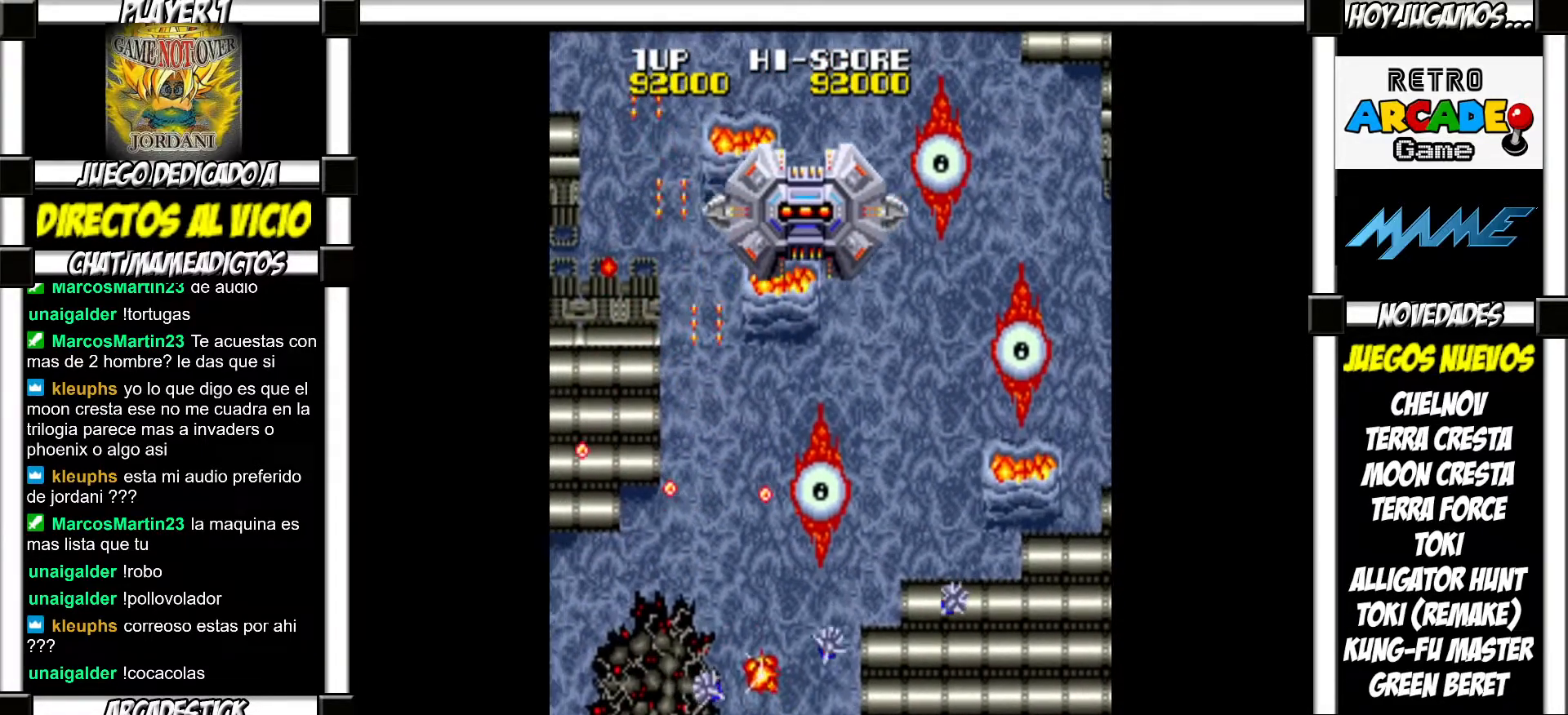
{"buttons": ["SQUARE"], "events": [[50, "SQUARE", "down"], [100, "SQUARE", "up"], [200, "SQUARE", "down"], [250, "SQUARE", "up"], [333, "SQUARE", "down"], [383, "SQUARE", "up"], [483, "SQUARE", "down"]]}
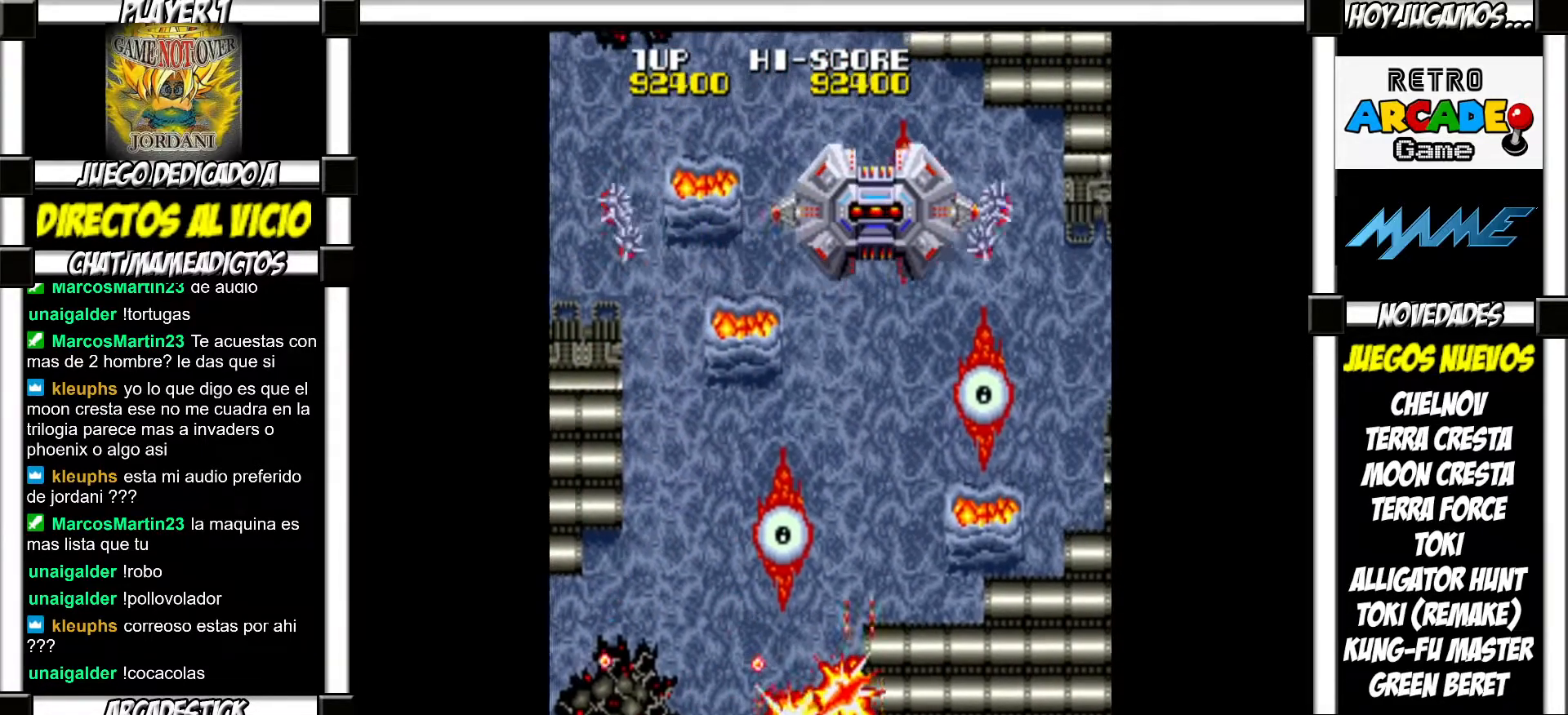
{"buttons": [], "events": [[17, "SQUARE", "up"], [117, "SQUARE", "down"], [167, "SQUARE", "up"], [250, "SQUARE", "down"], [300, "SQUARE", "up"], [400, "SQUARE", "down"], [433, "SQUARE", "up"]]}
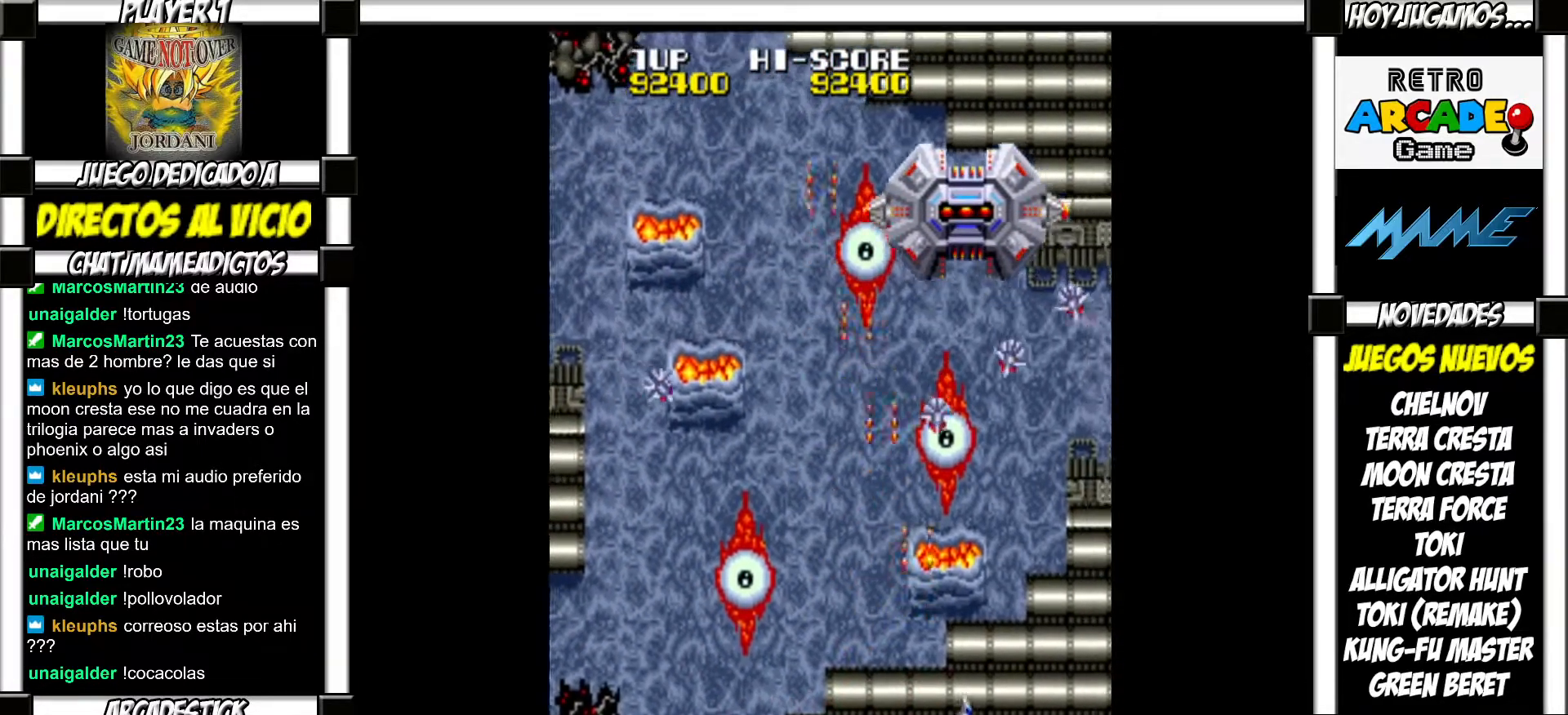
{"buttons": ["SQUARE"], "events": [[17, "SQUARE", "down"], [67, "SQUARE", "up"], [167, "SQUARE", "down"], [217, "SQUARE", "up"], [317, "SQUARE", "down"], [367, "SQUARE", "up"], [450, "SQUARE", "down"]]}
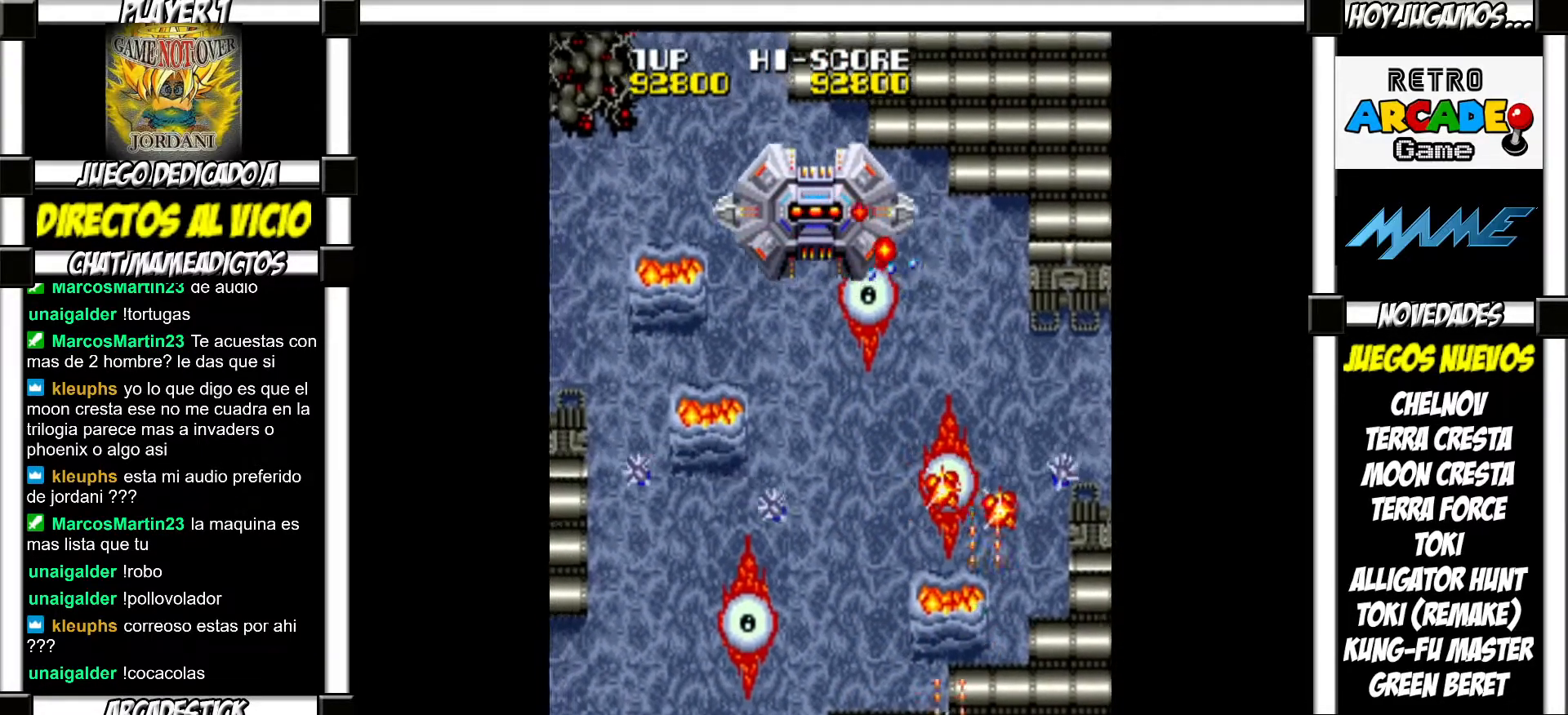
{"buttons": ["SQUARE"], "events": [[17, "SQUARE", "up"], [83, "SQUARE", "down"], [133, "SQUARE", "up"], [217, "SQUARE", "down"], [267, "SQUARE", "up"], [367, "SQUARE", "down"], [400, "SQUARE", "up"], [483, "SQUARE", "down"]]}
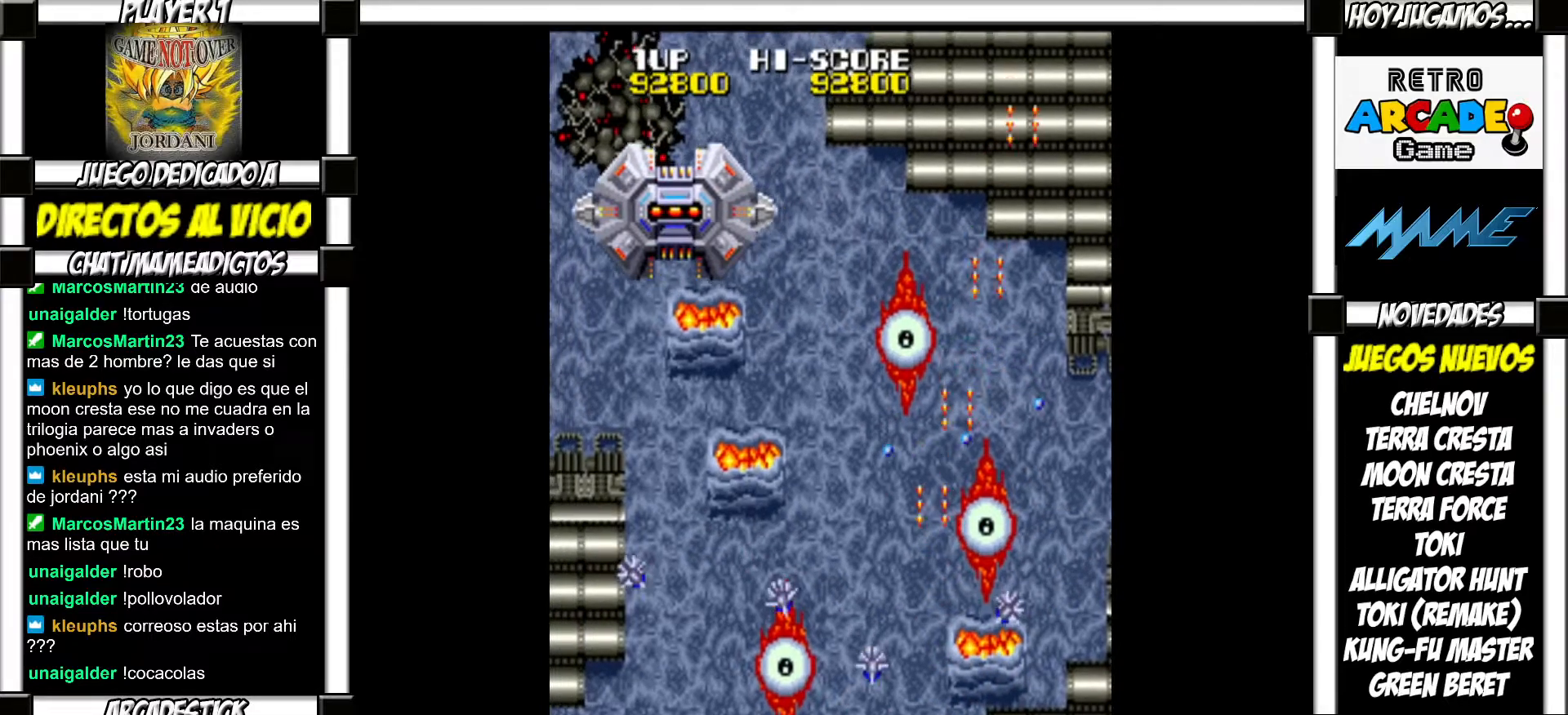
{"buttons": ["SQUARE"], "events": [[33, "SQUARE", "up"], [117, "SQUARE", "down"], [167, "SQUARE", "up"], [250, "SQUARE", "down"], [283, "SQUARE", "up"], [367, "SQUARE", "down"], [417, "SQUARE", "up"], [500, "SQUARE", "down"]]}
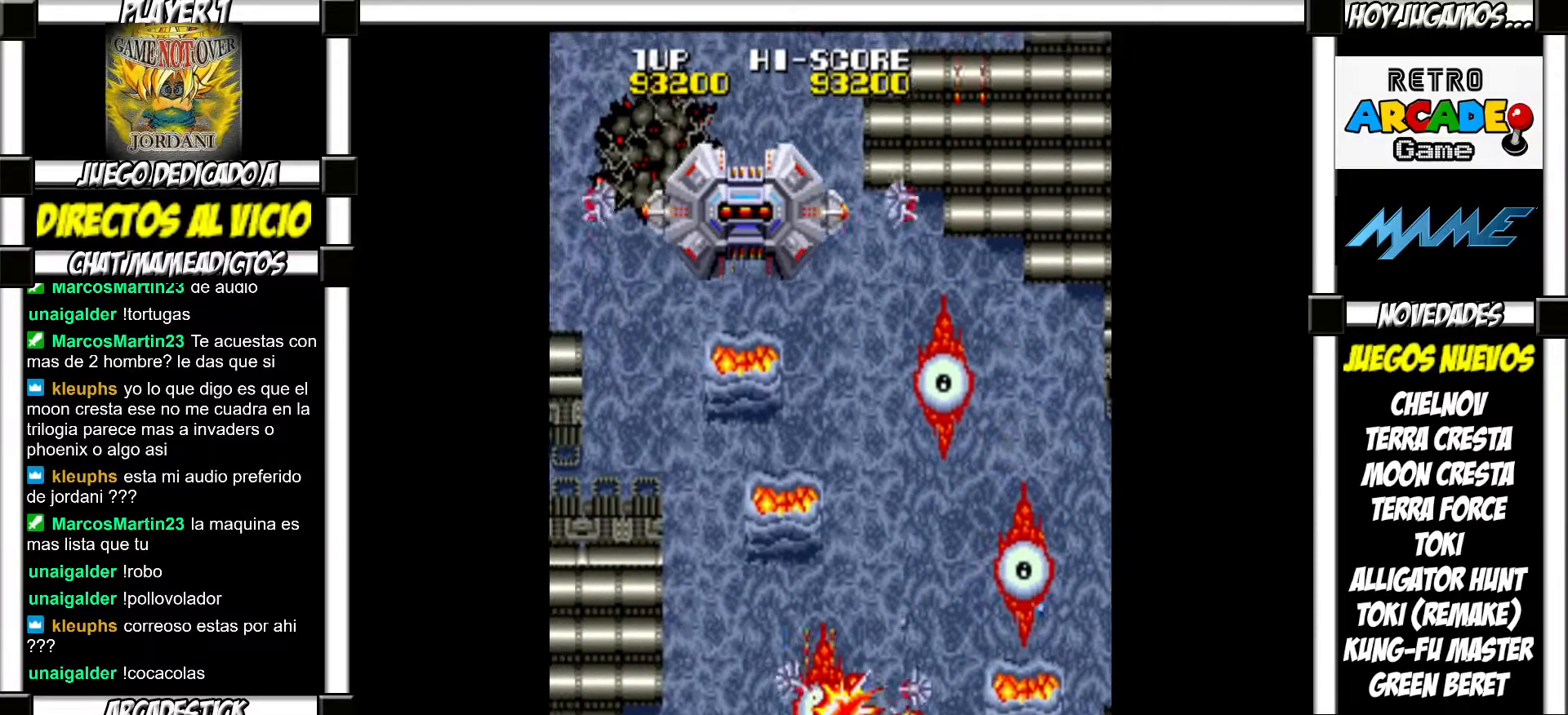
{"buttons": [], "events": [[50, "SQUARE", "up"], [117, "SQUARE", "down"], [183, "SQUARE", "up"], [250, "SQUARE", "down"], [300, "SQUARE", "up"], [400, "SQUARE", "down"], [433, "SQUARE", "up"]]}
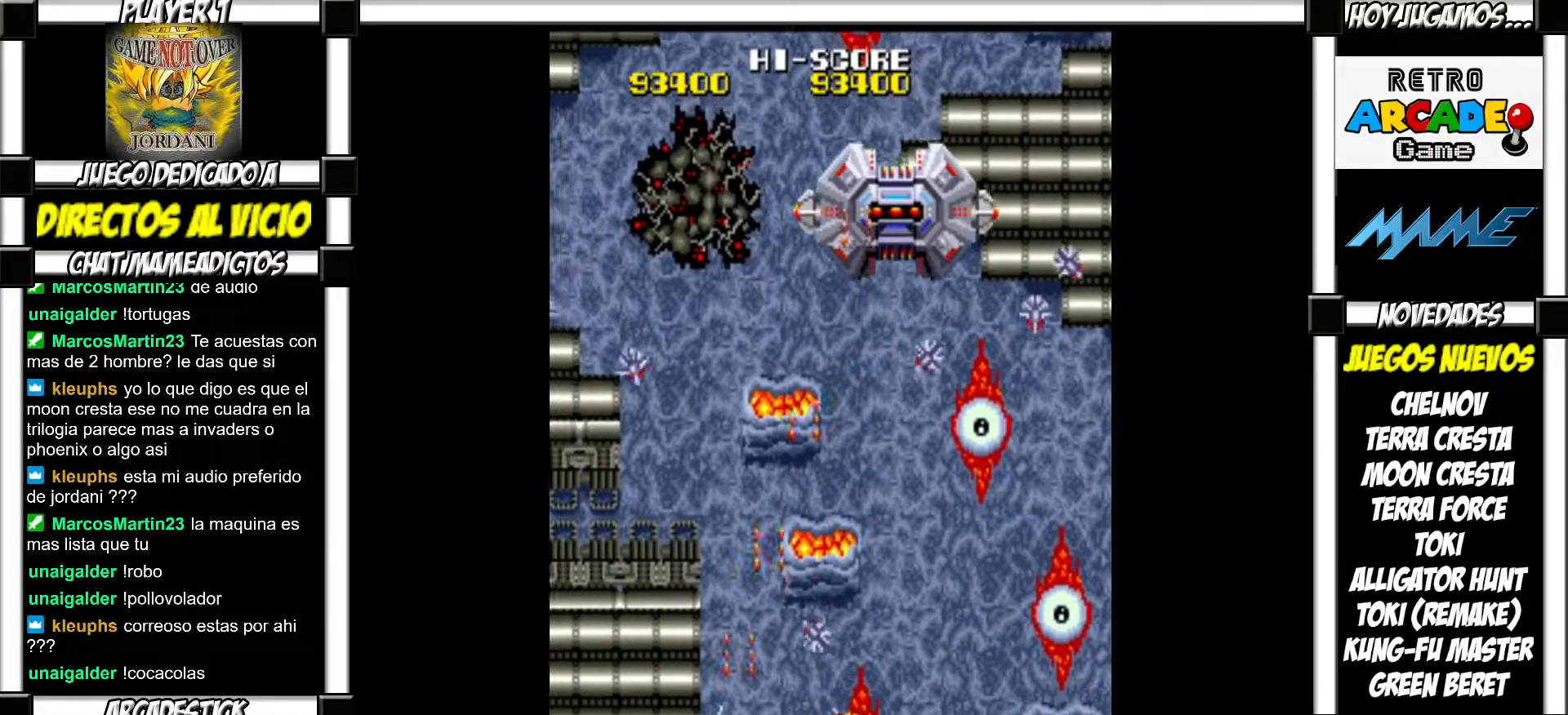
{"buttons": [], "events": [[33, "SQUARE", "down"], [83, "SQUARE", "up"], [150, "SQUARE", "down"], [217, "SQUARE", "up"], [300, "SQUARE", "down"], [350, "SQUARE", "up"], [433, "SQUARE", "down"], [500, "SQUARE", "up"]]}
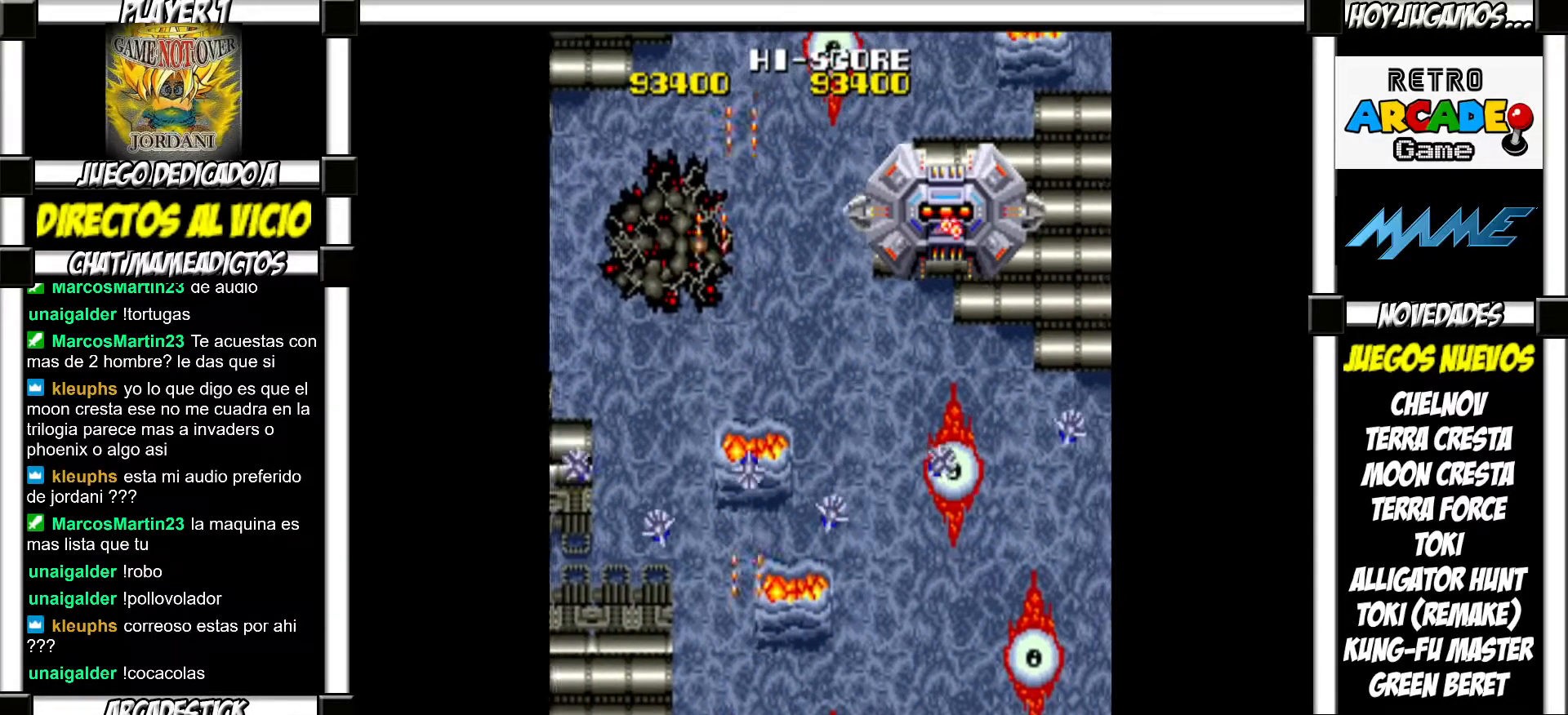
{"buttons": ["SQUARE"], "events": [[67, "SQUARE", "down"], [117, "SQUARE", "up"], [217, "SQUARE", "down"], [267, "SQUARE", "up"], [367, "SQUARE", "down"], [400, "SQUARE", "up"], [500, "SQUARE", "down"]]}
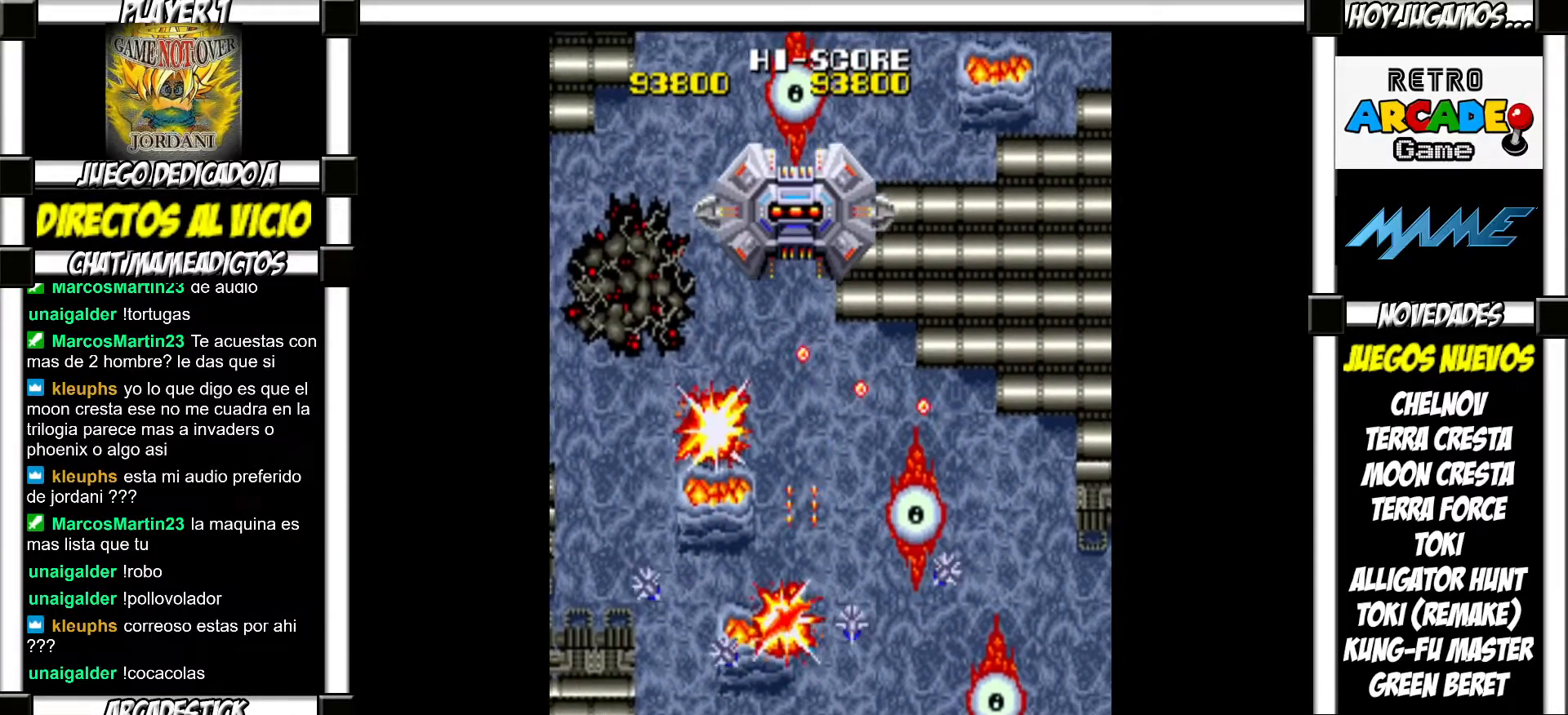
{"buttons": [], "events": [[33, "SQUARE", "up"], [150, "SQUARE", "down"], [200, "SQUARE", "up"], [267, "SQUARE", "down"], [333, "SQUARE", "up"], [417, "SQUARE", "down"], [467, "SQUARE", "up"]]}
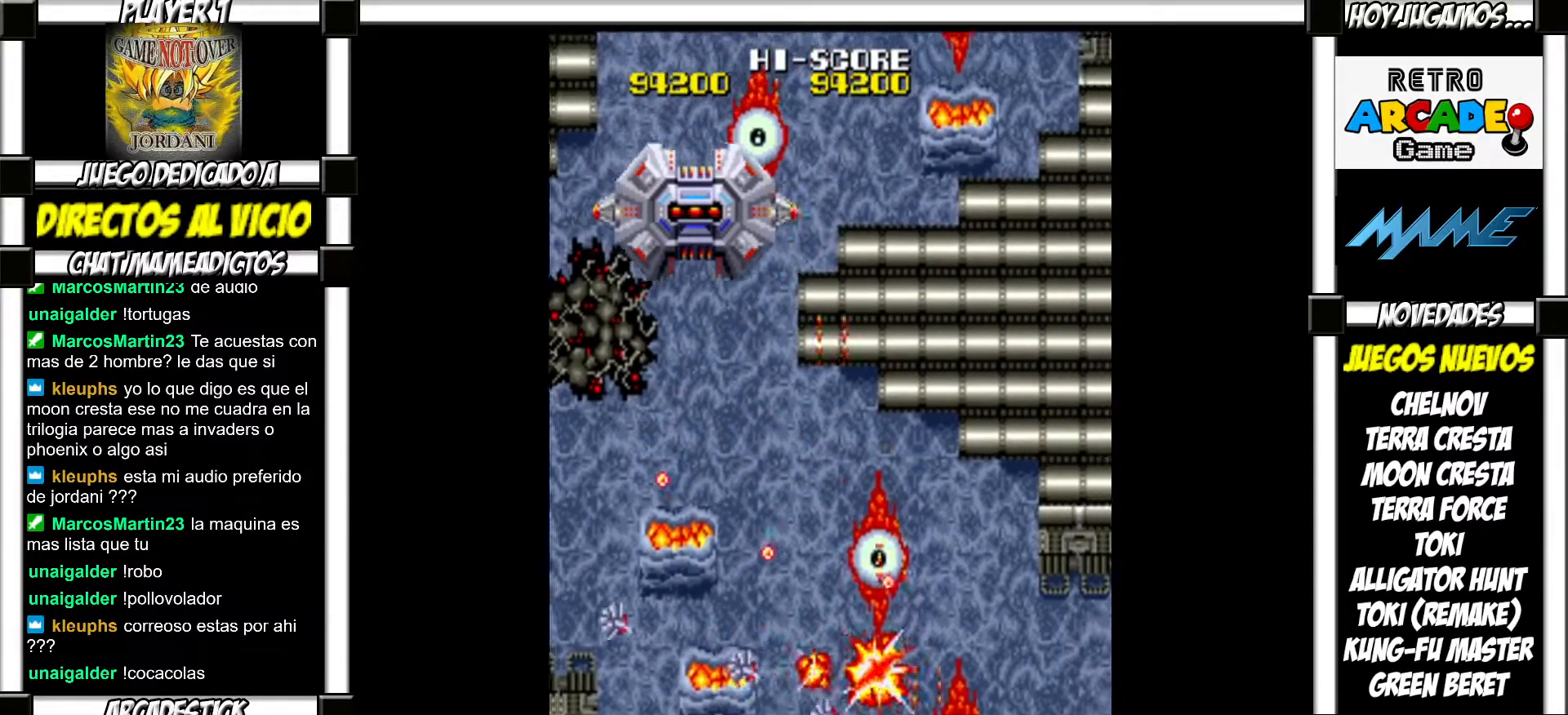
{"buttons": ["SQUARE"], "events": [[67, "SQUARE", "down"], [100, "SQUARE", "up"], [217, "SQUARE", "down"], [250, "SQUARE", "up"], [350, "SQUARE", "down"], [400, "SQUARE", "up"], [500, "SQUARE", "down"]]}
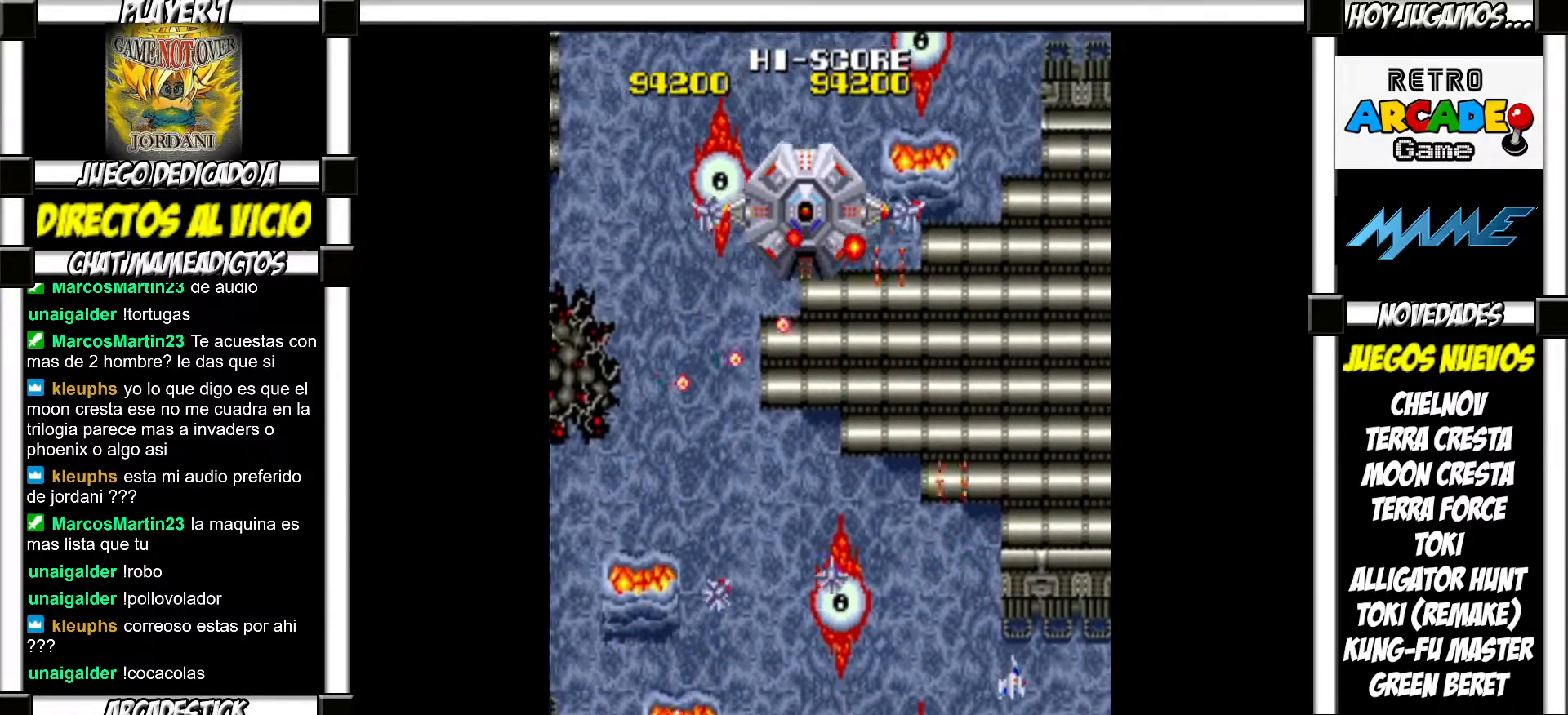
{"buttons": [], "events": [[50, "SQUARE", "up"], [133, "SQUARE", "down"], [183, "SQUARE", "up"], [283, "SQUARE", "down"], [350, "SQUARE", "up"], [433, "SQUARE", "down"], [467, "SQUARE", "up"]]}
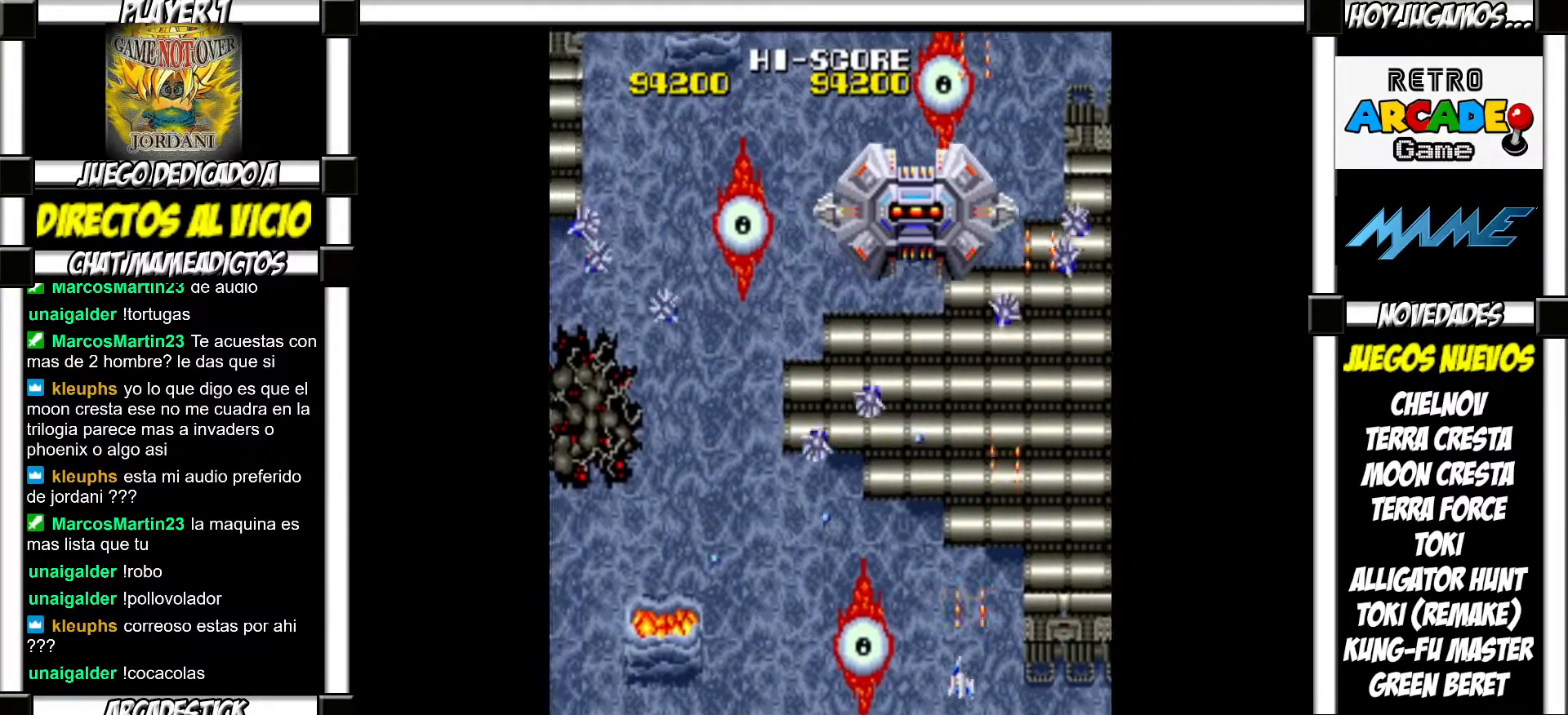
{"buttons": [], "events": [[83, "SQUARE", "down"], [133, "SQUARE", "up"], [217, "SQUARE", "down"], [283, "SQUARE", "up"], [350, "SQUARE", "down"], [400, "SQUARE", "up"]]}
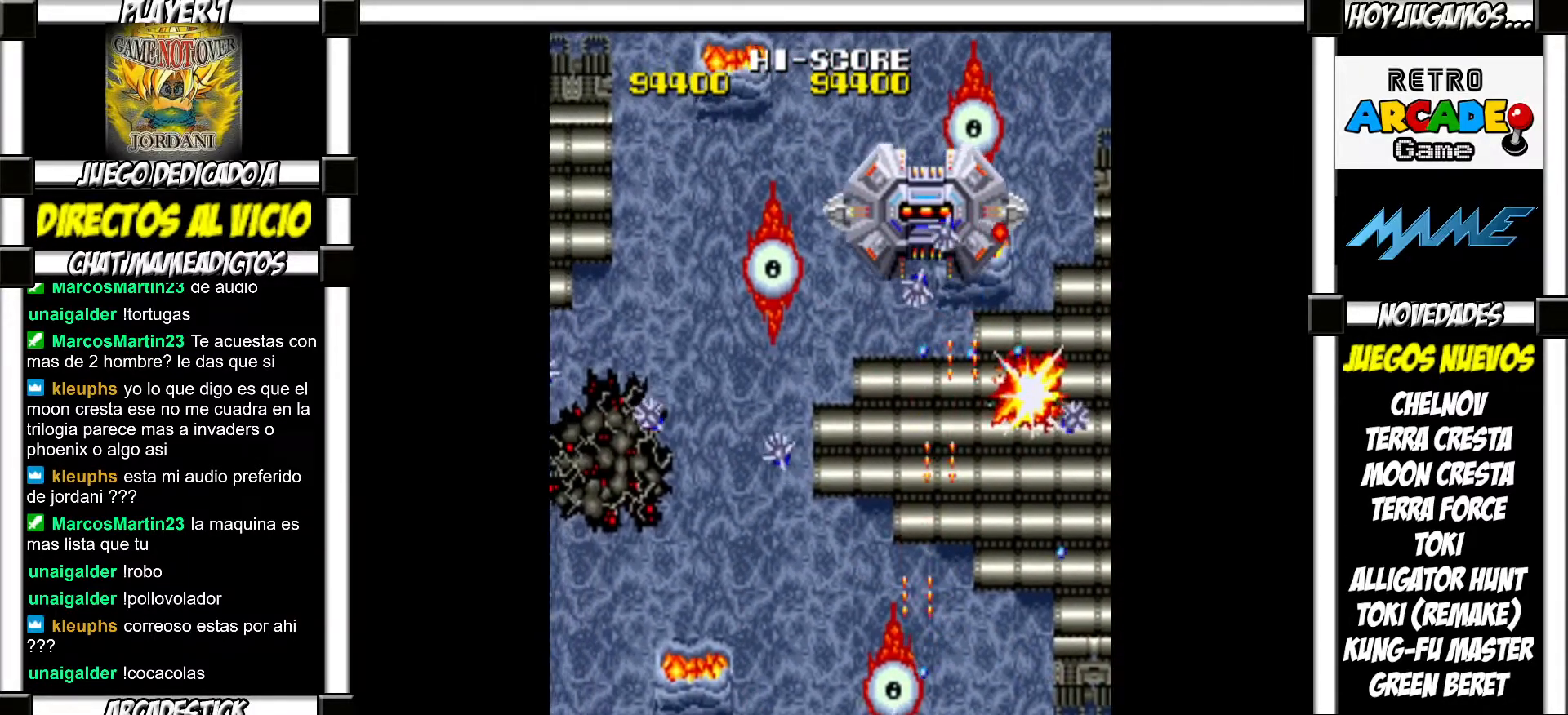
{"buttons": [], "events": [[17, "SQUARE", "down"], [67, "SQUARE", "up"], [150, "SQUARE", "down"], [217, "SQUARE", "up"], [300, "SQUARE", "down"], [350, "SQUARE", "up"], [433, "SQUARE", "down"], [500, "SQUARE", "up"]]}
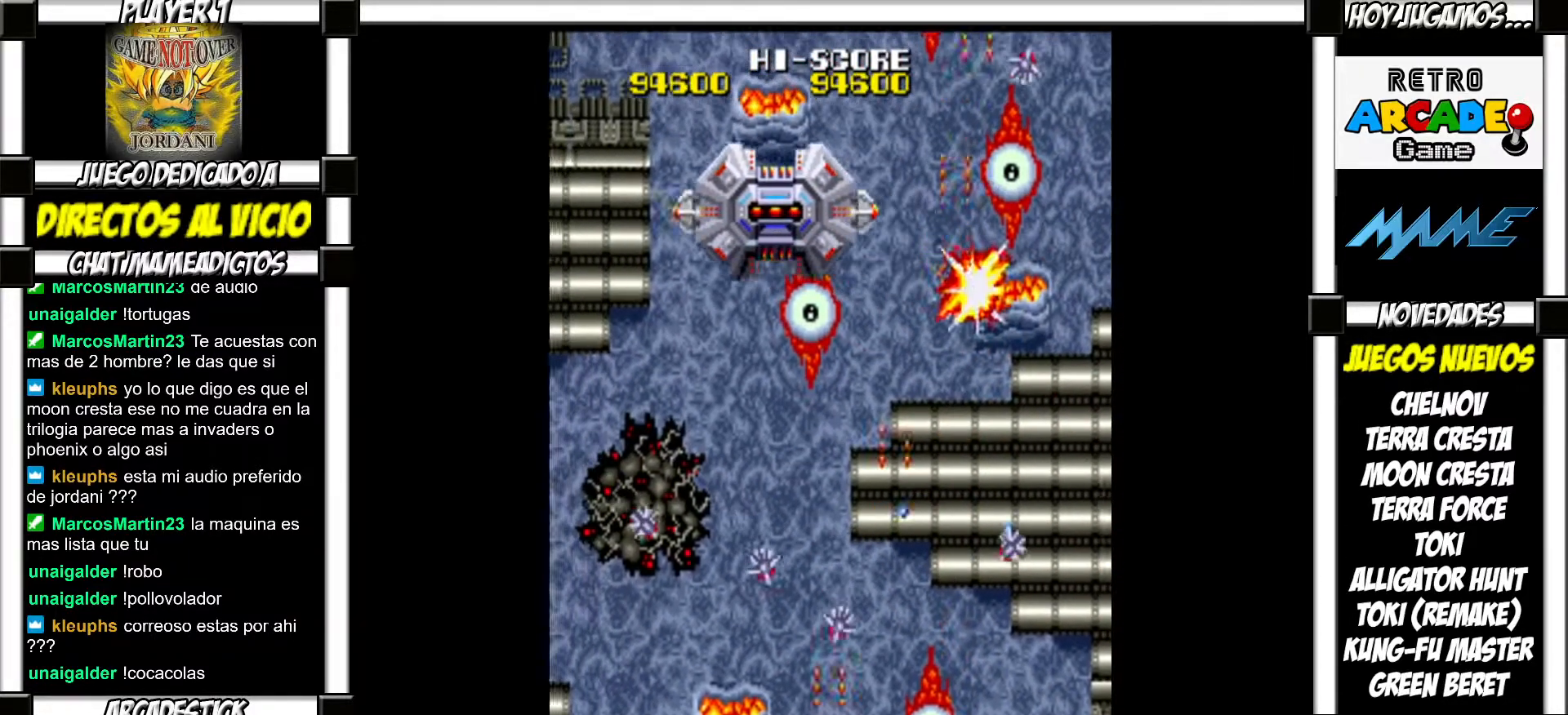
{"buttons": ["SQUARE"], "events": [[100, "SQUARE", "down"], [133, "SQUARE", "up"], [217, "SQUARE", "down"], [250, "SQUARE", "up"], [367, "SQUARE", "down"], [400, "SQUARE", "up"], [483, "SQUARE", "down"]]}
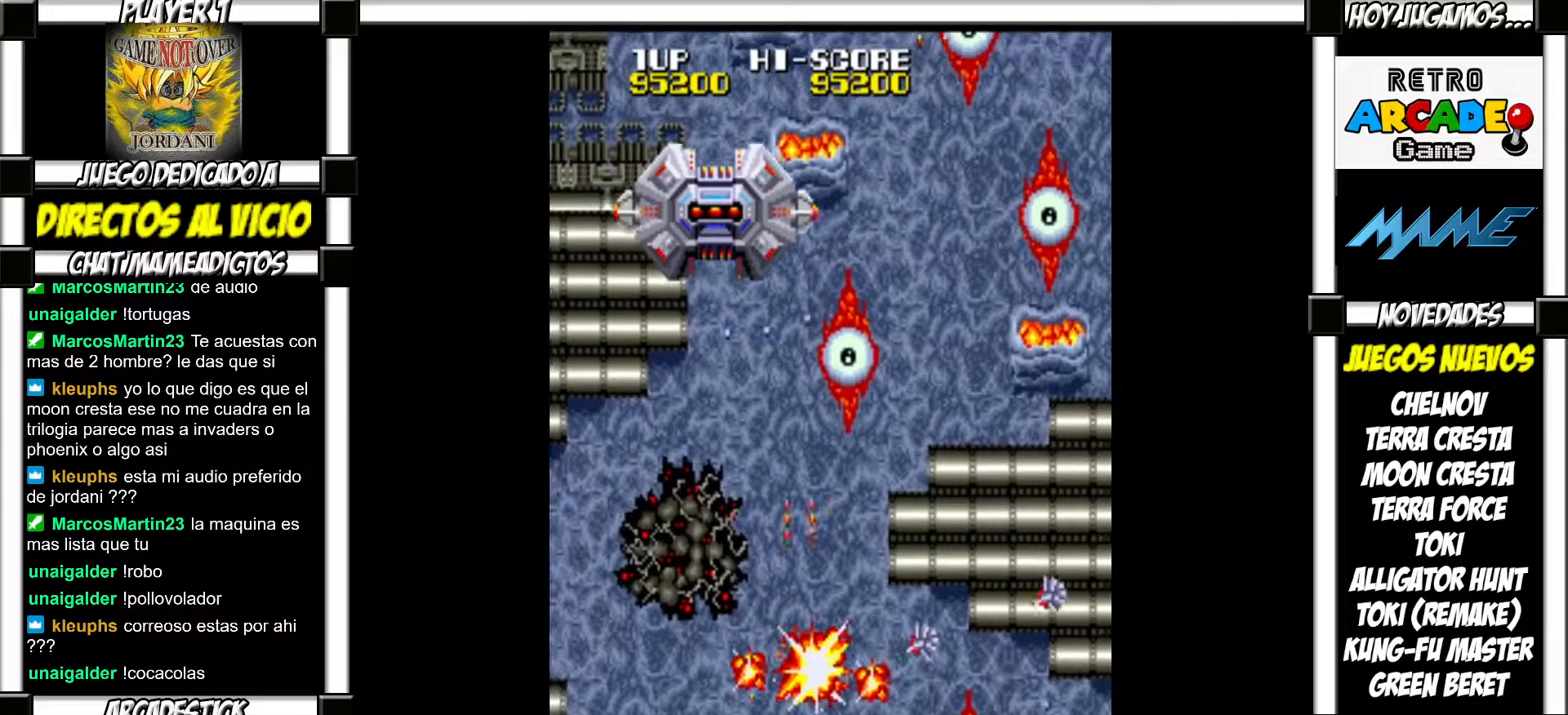
{"buttons": [], "events": [[50, "SQUARE", "up"], [133, "SQUARE", "down"], [183, "SQUARE", "up"], [283, "SQUARE", "down"], [350, "SQUARE", "up"], [433, "SQUARE", "down"], [483, "SQUARE", "up"]]}
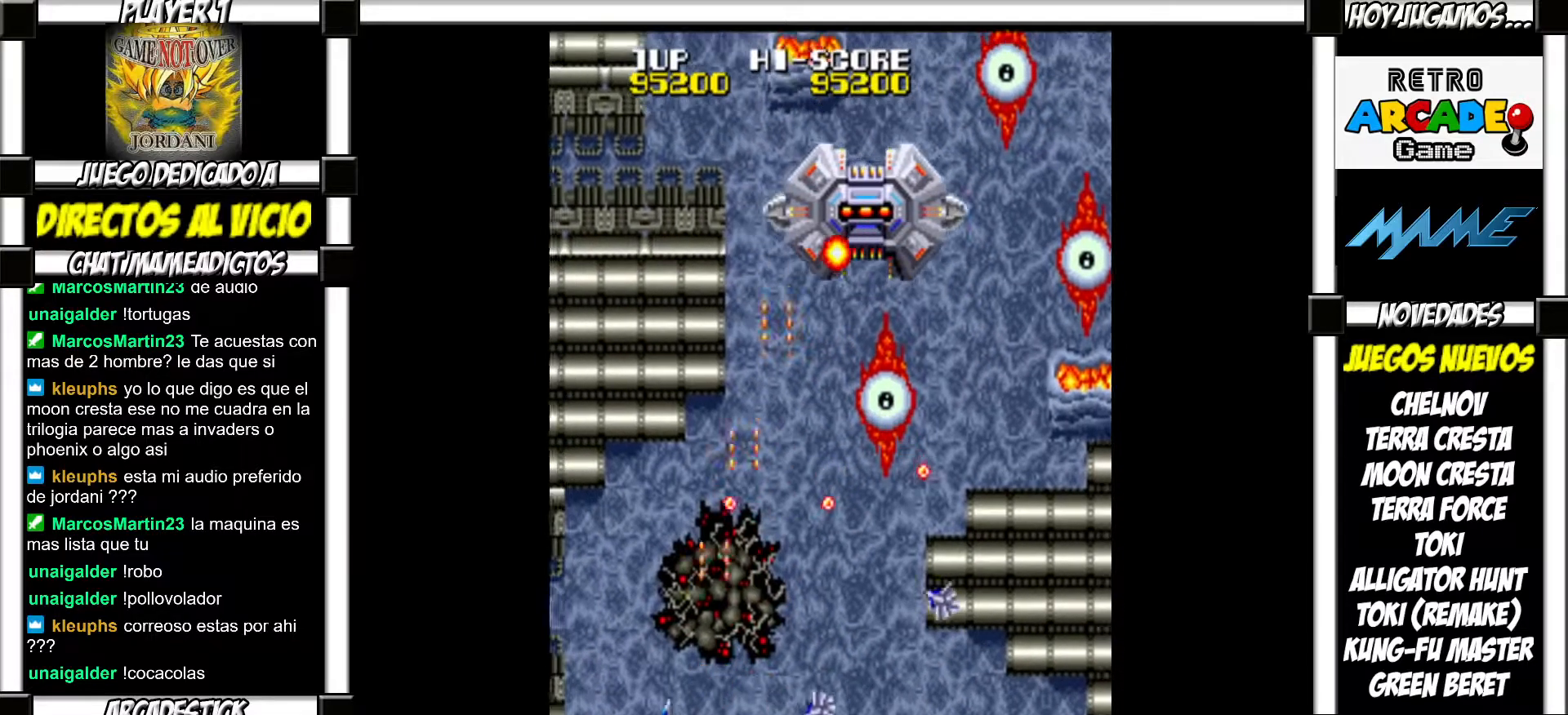
{"buttons": ["SQUARE"], "events": [[83, "SQUARE", "down"], [133, "SQUARE", "up"], [217, "SQUARE", "down"], [283, "SQUARE", "up"], [367, "SQUARE", "down"], [417, "SQUARE", "up"], [500, "SQUARE", "down"]]}
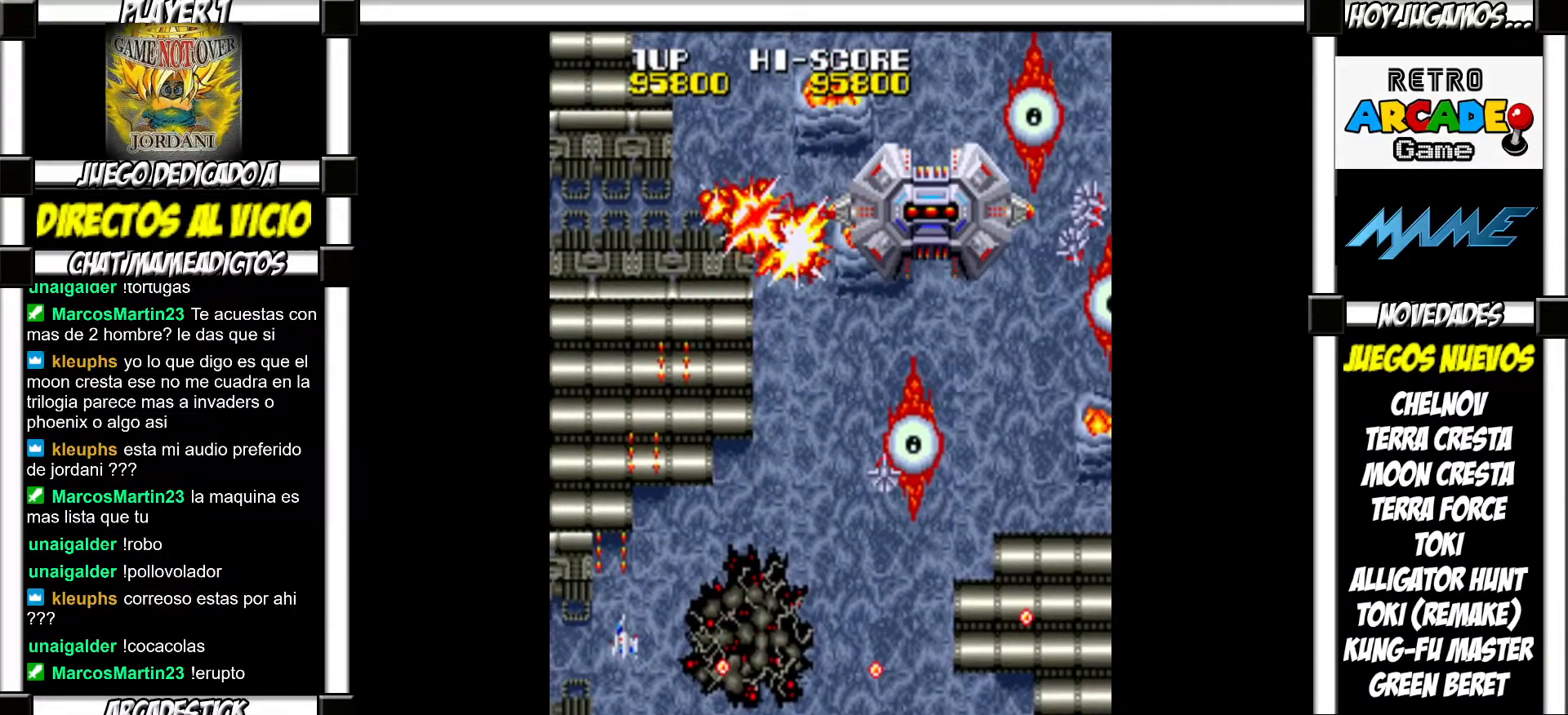
{"buttons": [], "events": [[50, "SQUARE", "up"], [150, "SQUARE", "down"], [200, "SQUARE", "up"], [283, "SQUARE", "down"], [350, "SQUARE", "up"], [433, "SQUARE", "down"], [483, "SQUARE", "up"]]}
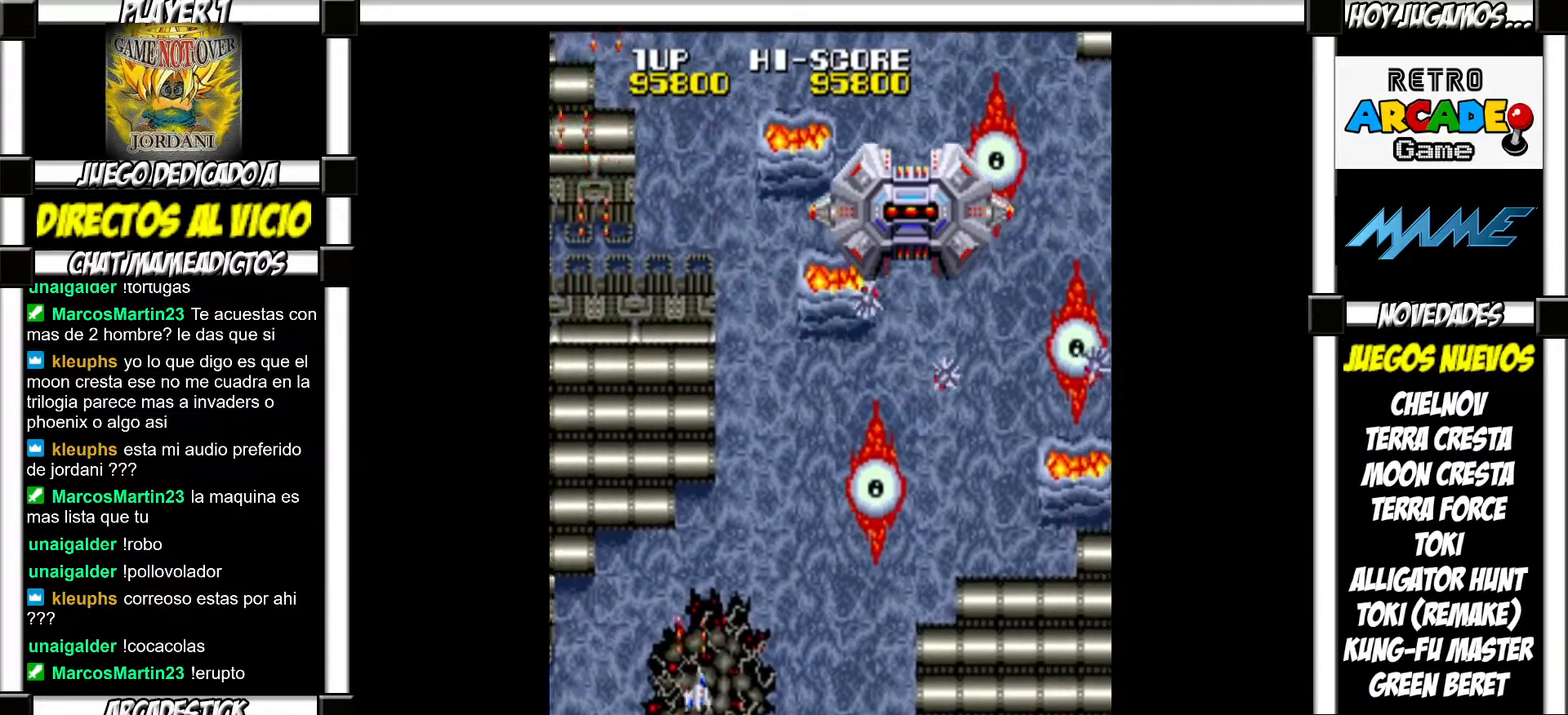
{"buttons": [], "events": [[83, "SQUARE", "down"], [133, "SQUARE", "up"], [233, "SQUARE", "down"], [283, "SQUARE", "up"], [383, "SQUARE", "down"], [433, "SQUARE", "up"]]}
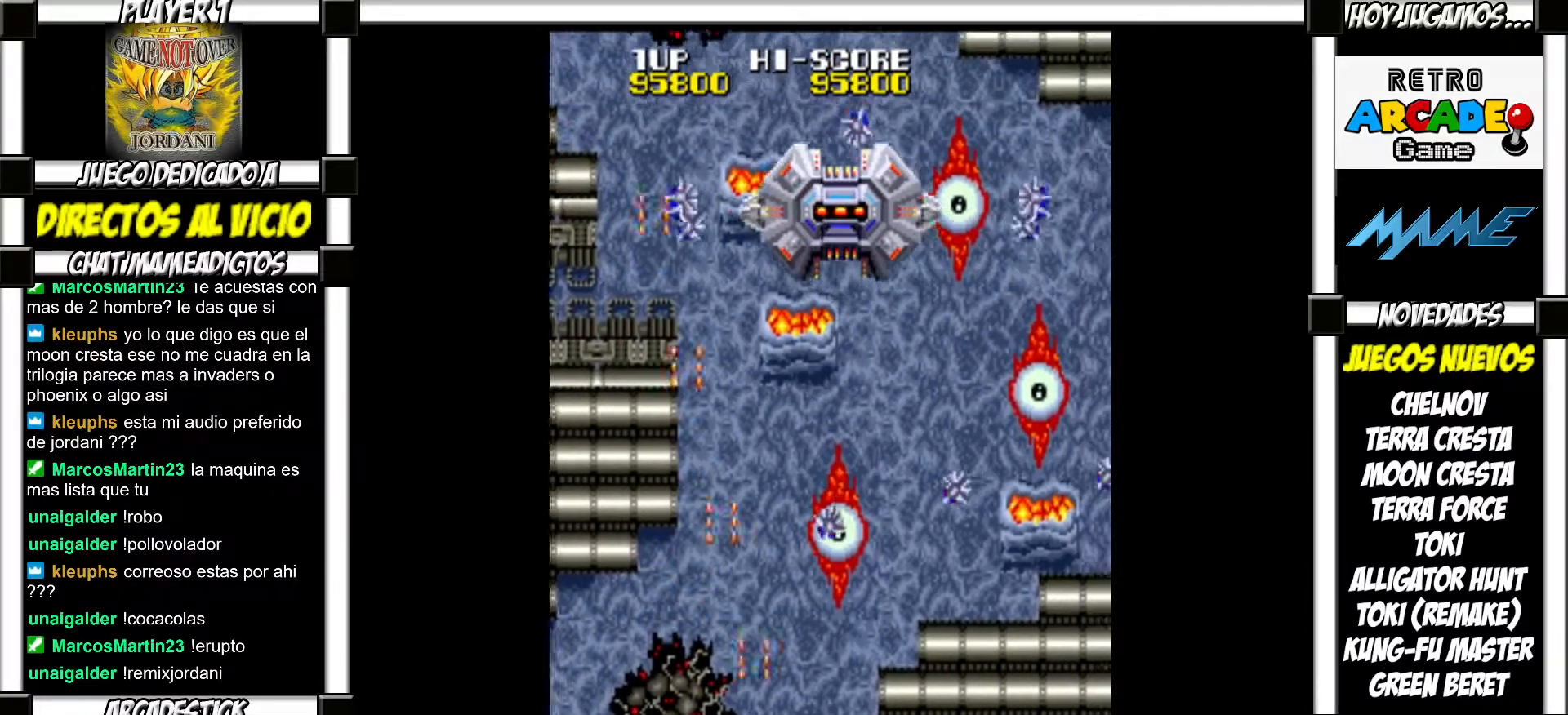
{"buttons": ["SQUARE"], "events": [[33, "SQUARE", "down"], [67, "SQUARE", "up"], [150, "SQUARE", "down"], [217, "SQUARE", "up"], [317, "SQUARE", "down"], [367, "SQUARE", "up"], [467, "SQUARE", "down"]]}
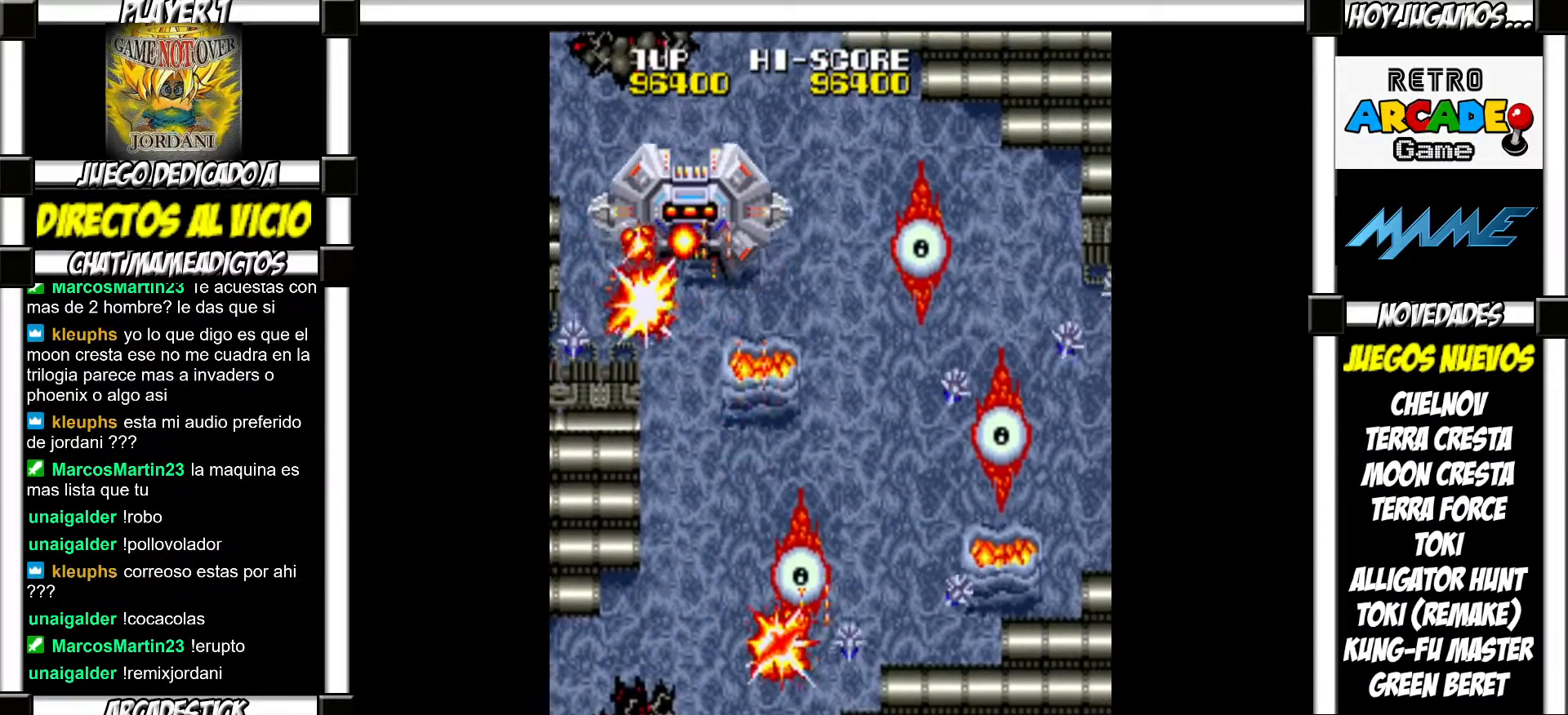
{"buttons": [], "events": [[17, "SQUARE", "up"], [117, "SQUARE", "down"], [167, "SQUARE", "up"], [250, "SQUARE", "down"], [317, "SQUARE", "up"], [400, "SQUARE", "down"], [450, "SQUARE", "up"]]}
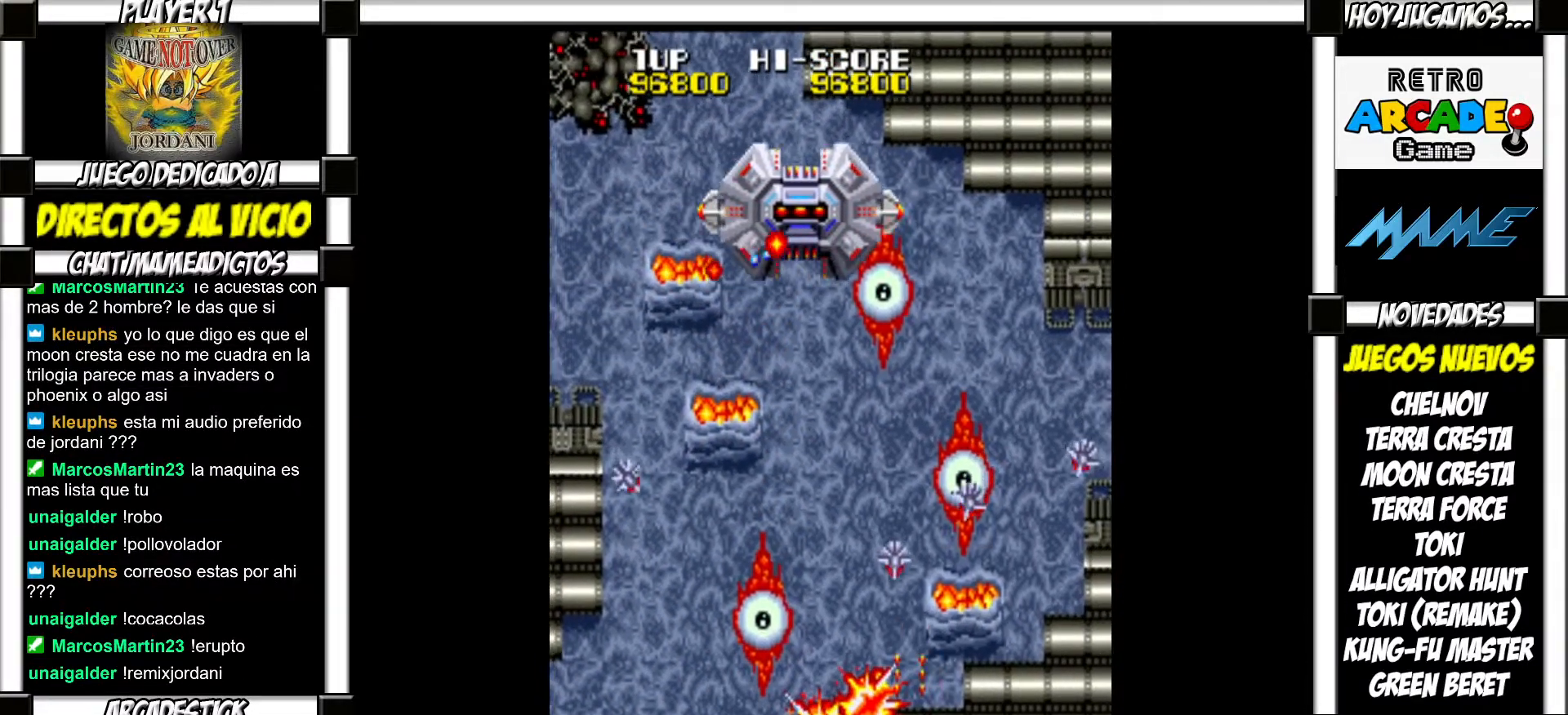
{"buttons": ["SQUARE"], "events": [[50, "SQUARE", "down"], [100, "SQUARE", "up"], [200, "SQUARE", "down"], [267, "SQUARE", "up"], [350, "SQUARE", "down"], [383, "SQUARE", "up"], [500, "SQUARE", "down"]]}
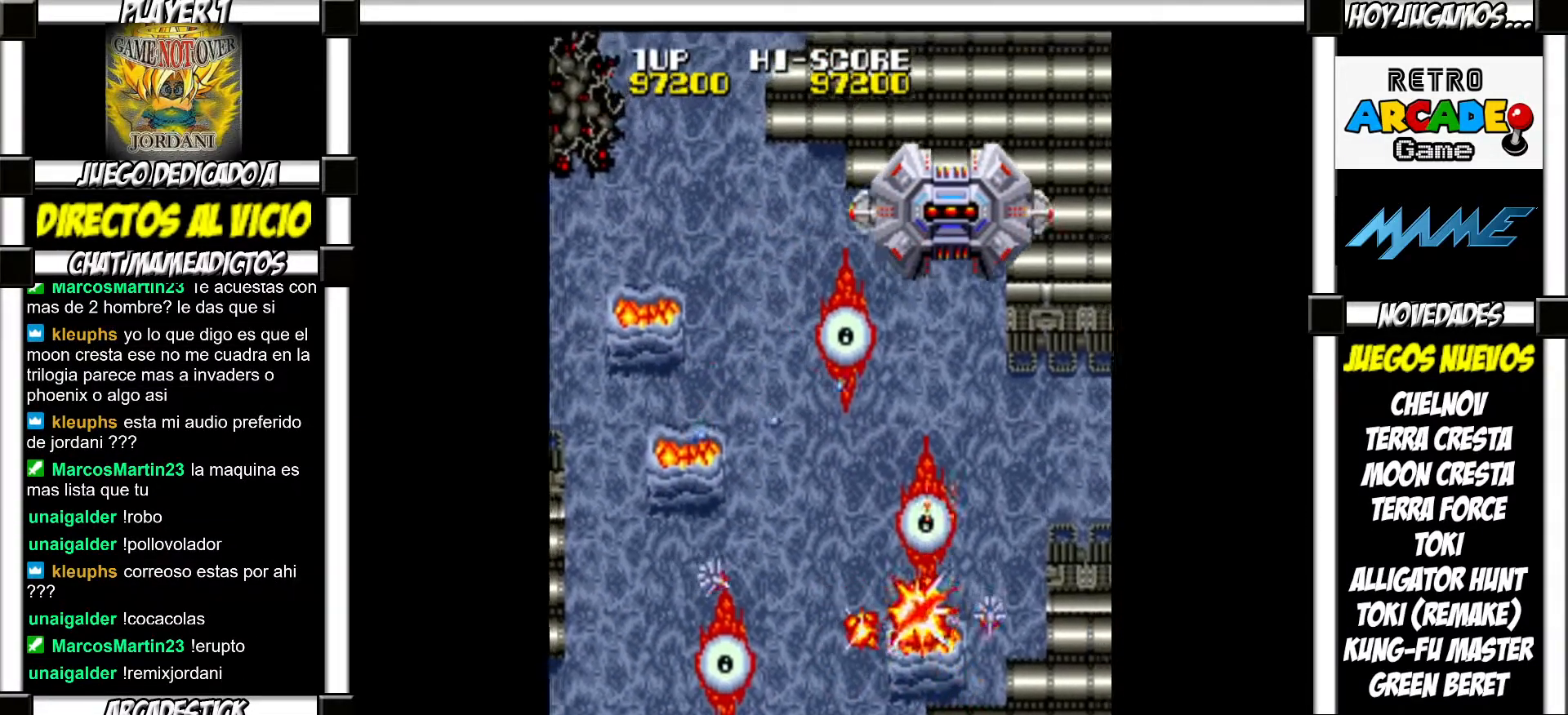
{"buttons": ["SQUARE"], "events": [[50, "SQUARE", "up"], [150, "SQUARE", "down"], [200, "SQUARE", "up"], [283, "SQUARE", "down"], [350, "SQUARE", "up"], [467, "SQUARE", "down"]]}